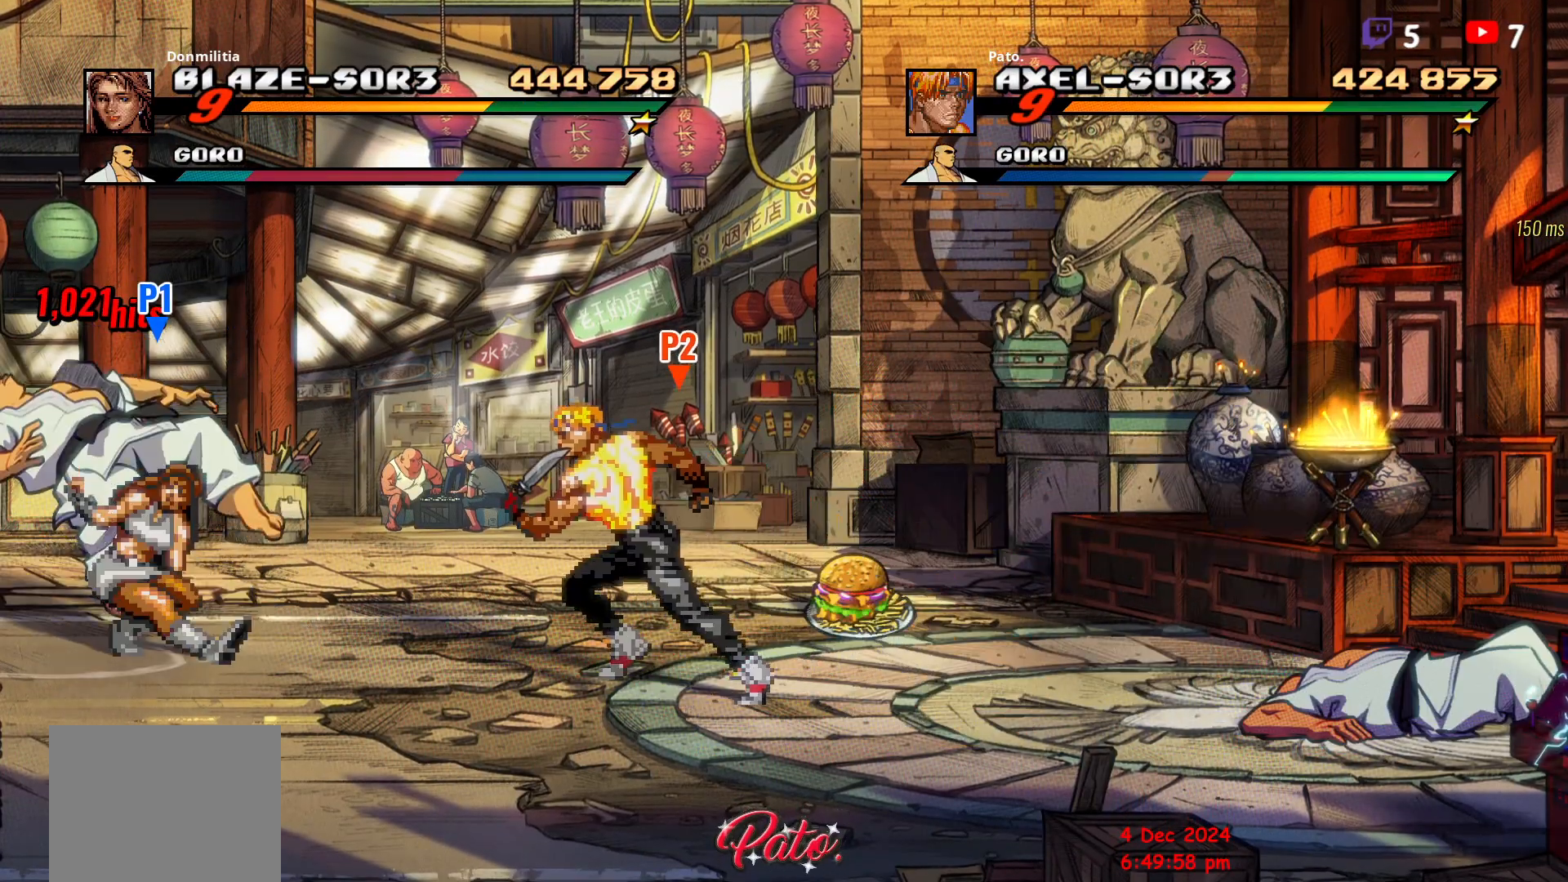
Gameplay with a controller (Xbox layout); each line is a JSON object with the inputs held at the frame after it. "button_events" lists button changes between this image and that frame as [ms after this image, input, new state], when the widget could be followed in between (sticks are given only as held states). Not read: L3 R3 left_stick right_stick.
{"buttons": ["Y"], "button_events": [[133, "DPAD_UP", "up"], [433, "DPAD_LEFT", "up"], [433, "Y", "down"]]}
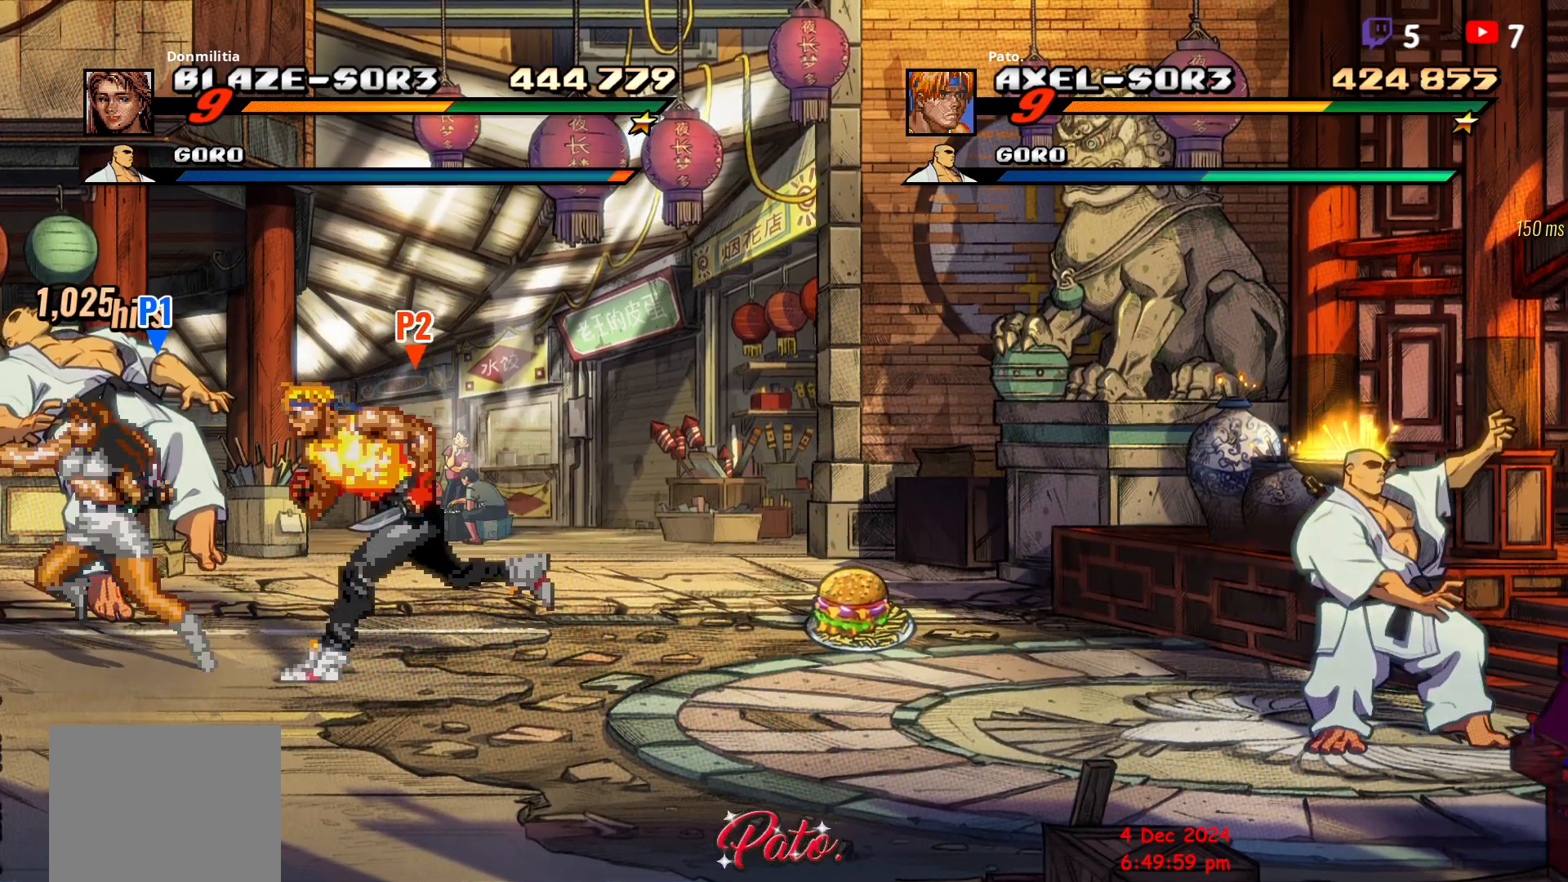
{"buttons": ["DPAD_LEFT"], "button_events": [[33, "Y", "up"], [133, "B", "down"], [233, "B", "up"], [267, "DPAD_LEFT", "down"], [433, "Y", "down"], [450, "DPAD_LEFT", "up"], [500, "DPAD_LEFT", "down"], [500, "Y", "up"]]}
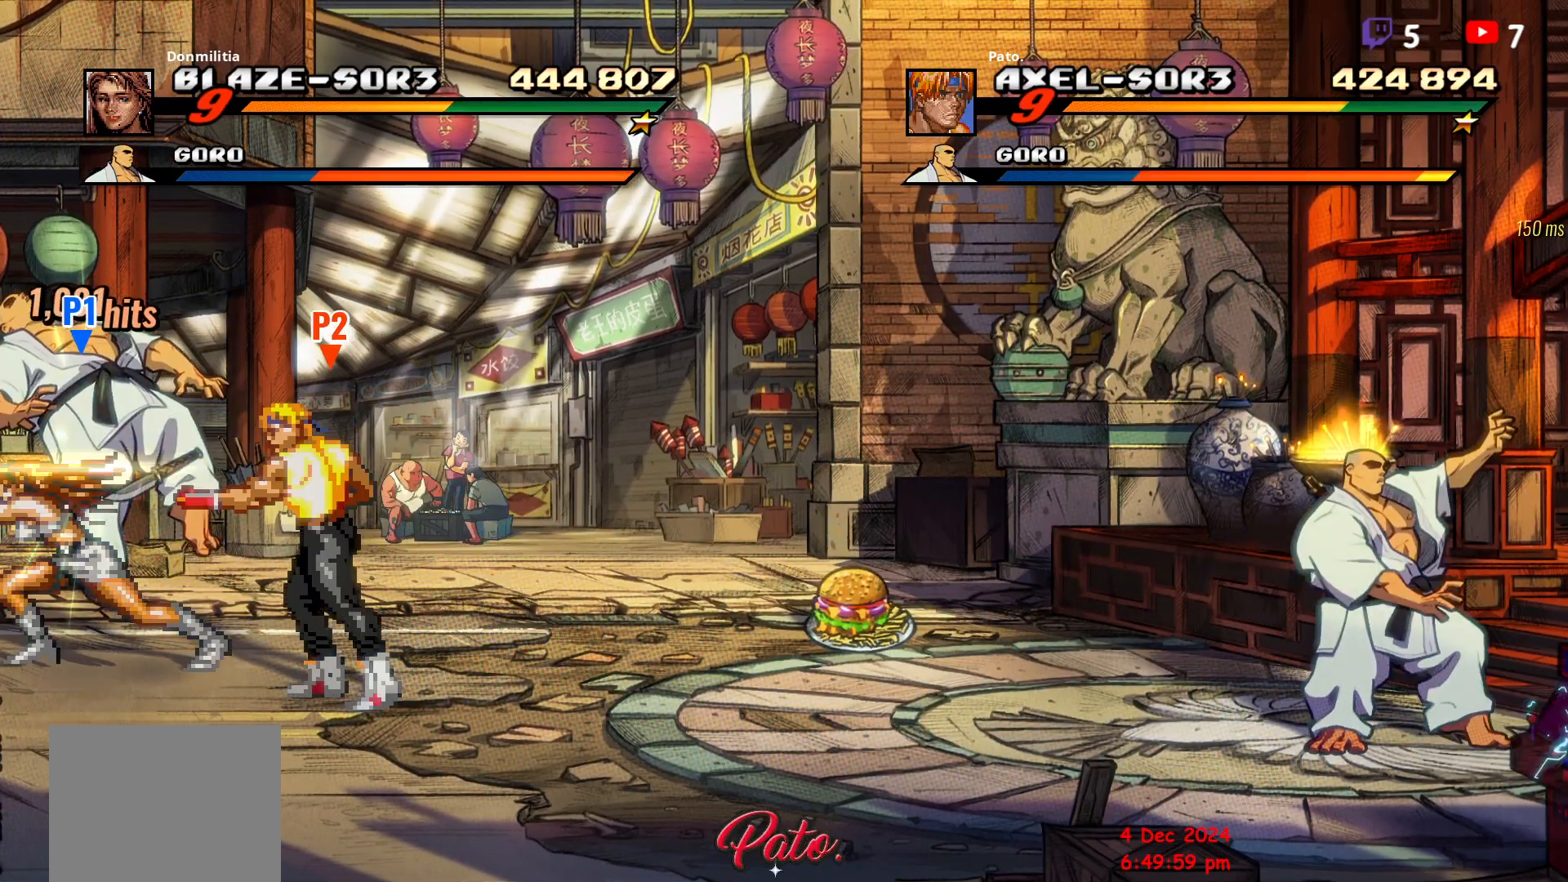
{"buttons": ["DPAD_LEFT"], "button_events": [[50, "Y", "down"], [83, "DPAD_LEFT", "up"], [133, "Y", "up"], [183, "Y", "down"], [367, "Y", "up"], [433, "Y", "down"], [483, "DPAD_LEFT", "down"], [483, "Y", "up"]]}
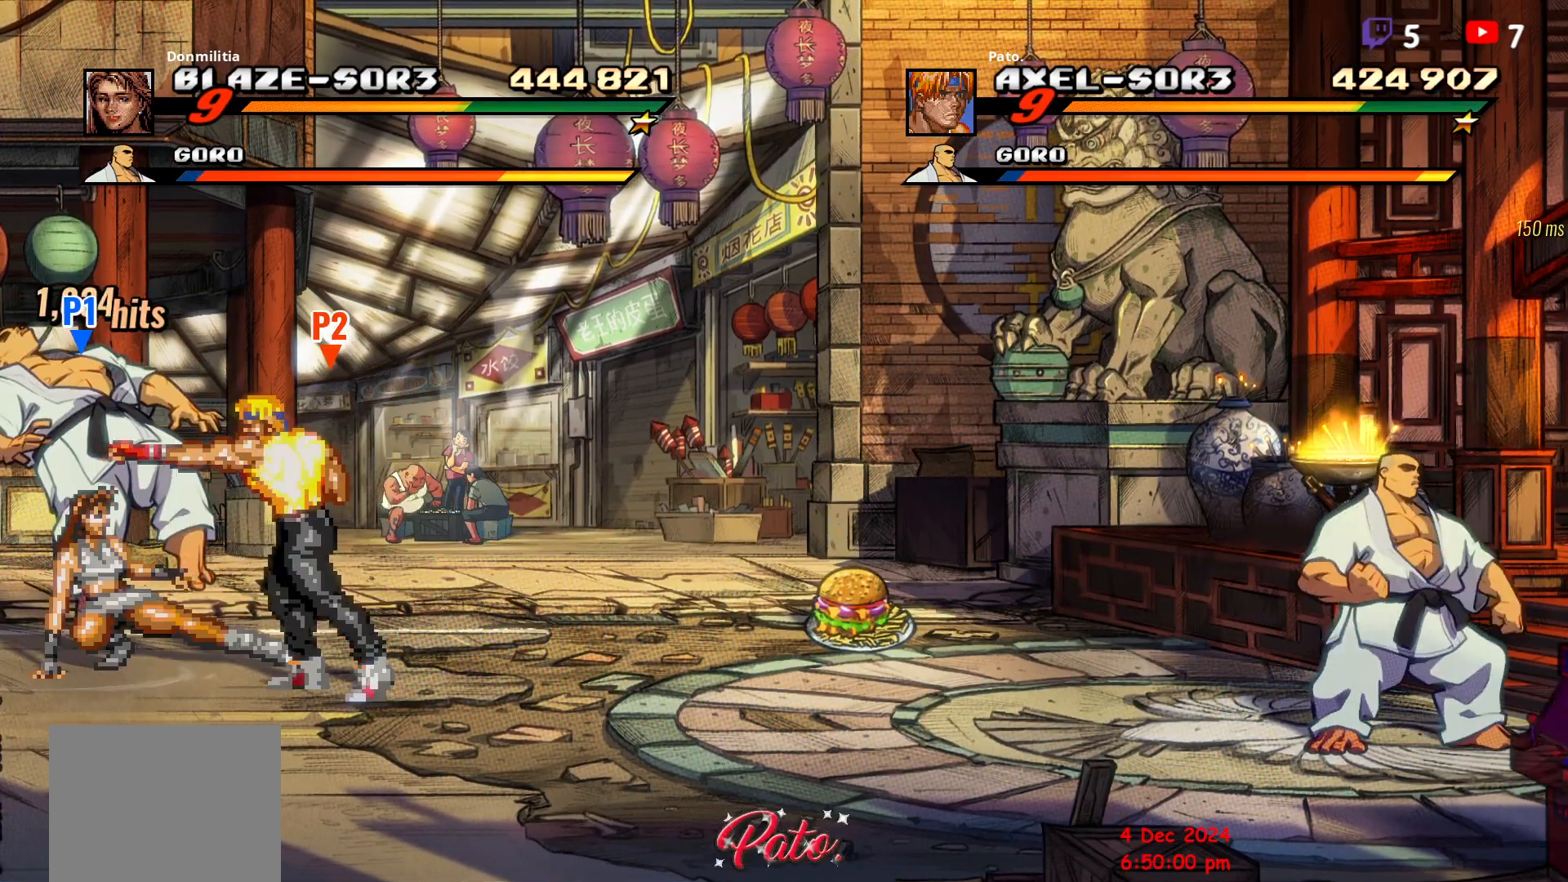
{"buttons": [], "button_events": [[50, "DPAD_LEFT", "up"], [100, "DPAD_LEFT", "down"], [117, "Y", "down"], [183, "Y", "up"], [233, "Y", "down"], [350, "DPAD_LEFT", "up"], [450, "Y", "up"]]}
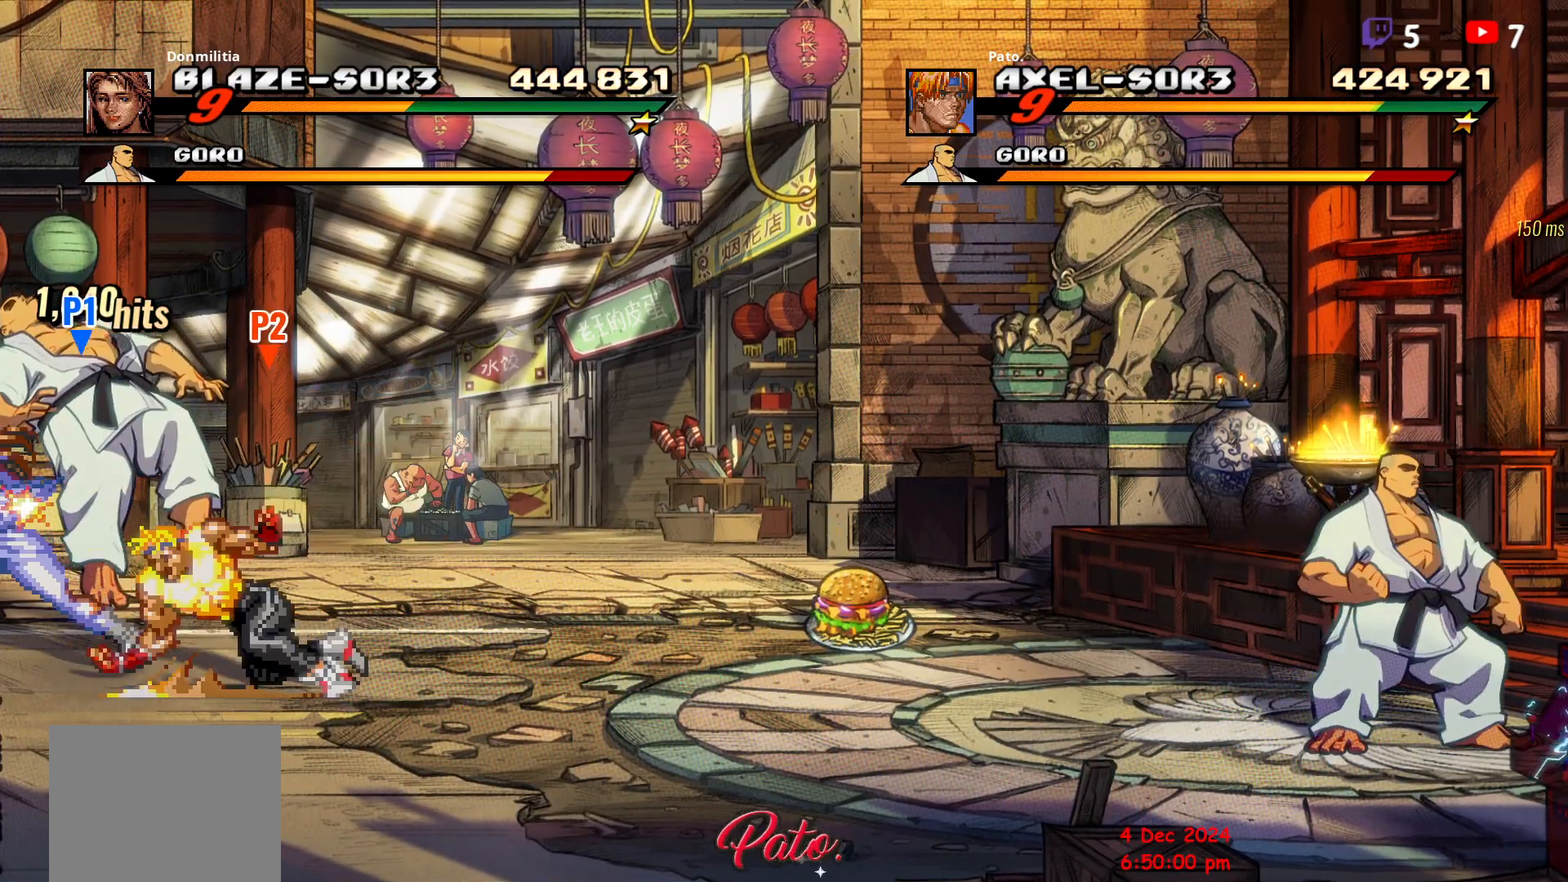
{"buttons": [], "button_events": [[17, "Y", "down"], [33, "DPAD_LEFT", "down"], [100, "DPAD_LEFT", "up"], [100, "Y", "up"], [150, "Y", "down"], [217, "Y", "up"], [283, "Y", "down"], [350, "Y", "up"], [433, "Y", "down"], [500, "Y", "up"]]}
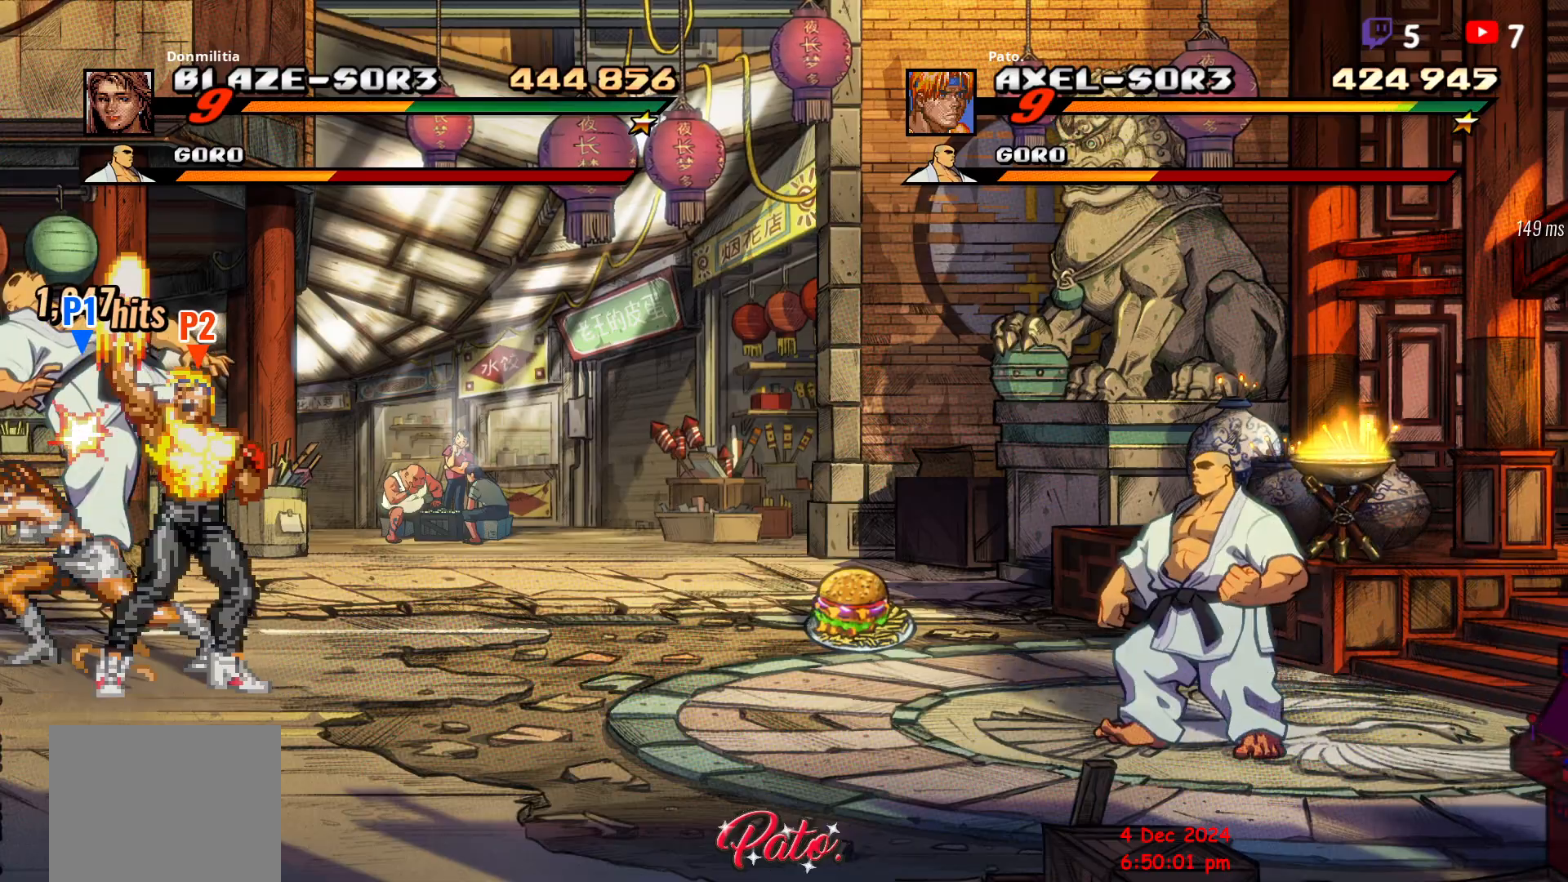
{"buttons": ["Y"], "button_events": [[67, "Y", "down"], [133, "Y", "up"], [200, "Y", "down"], [383, "Y", "up"], [450, "Y", "down"]]}
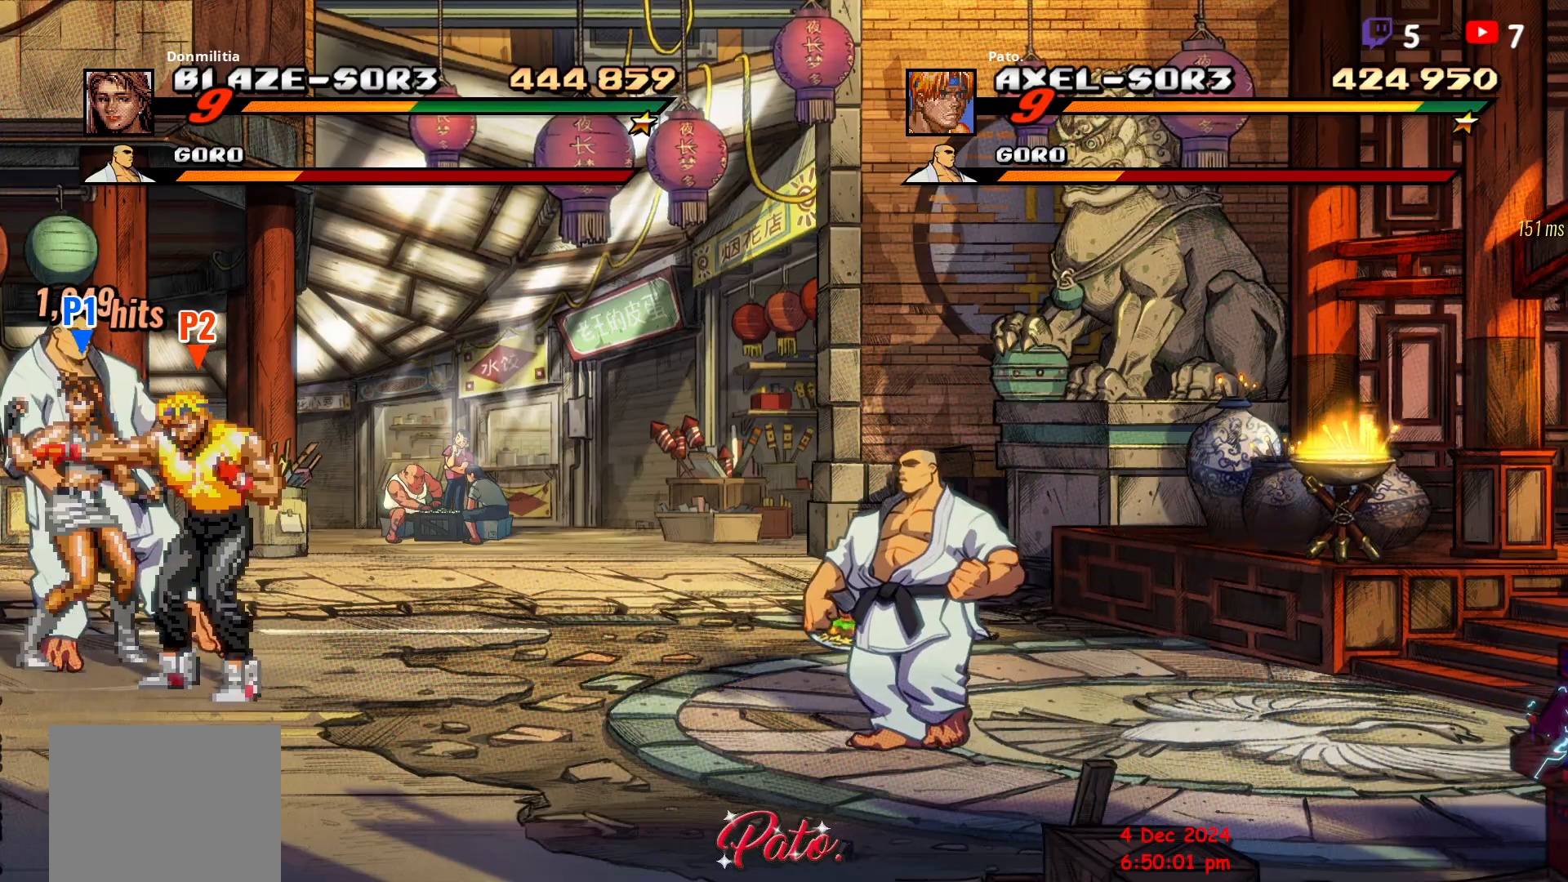
{"buttons": ["DPAD_RIGHT"], "button_events": [[33, "Y", "up"], [100, "Y", "down"], [167, "Y", "up"], [450, "DPAD_RIGHT", "down"]]}
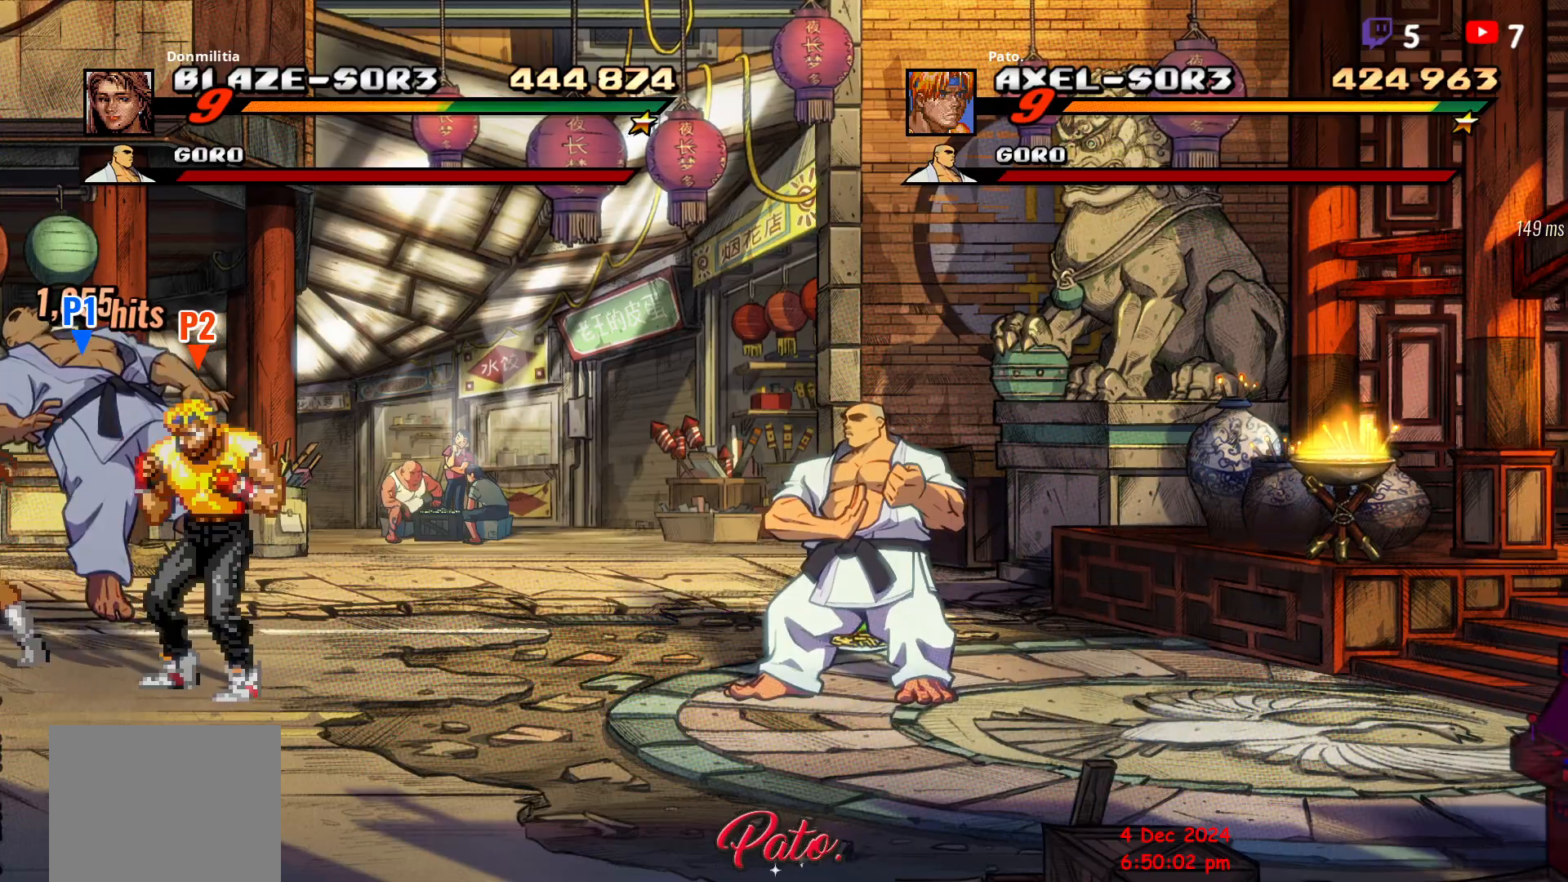
{"buttons": ["DPAD_RIGHT"], "button_events": [[117, "DPAD_DOWN", "down"], [300, "DPAD_DOWN", "up"], [300, "L1", "down"], [433, "L1", "up"]]}
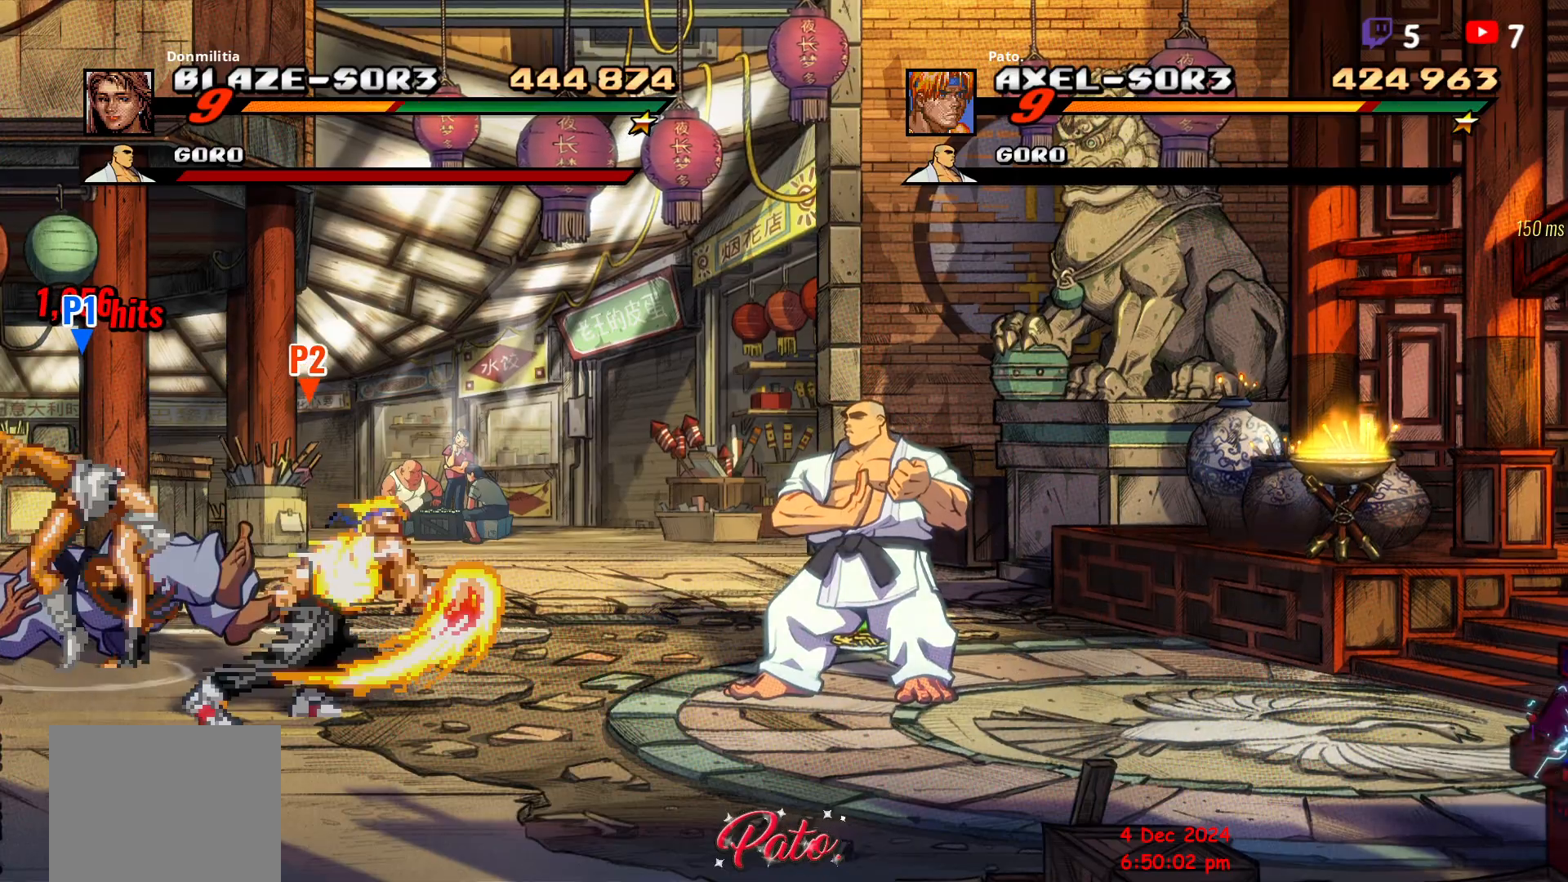
{"buttons": ["DPAD_RIGHT"], "button_events": [[250, "Y", "down"], [283, "DPAD_RIGHT", "up"], [350, "Y", "up"], [500, "DPAD_RIGHT", "down"]]}
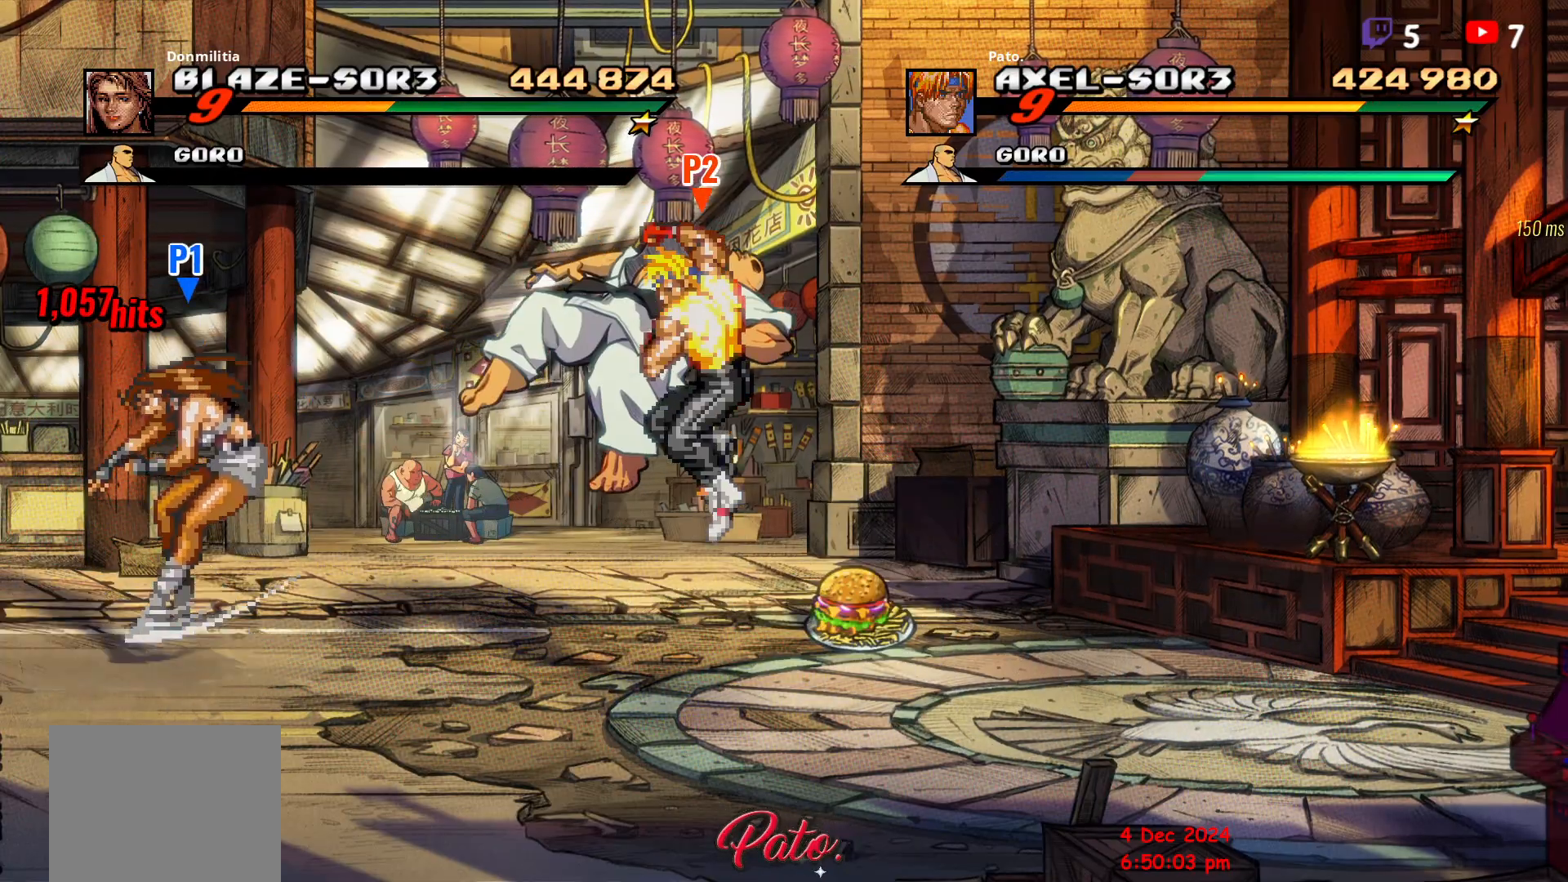
{"buttons": ["Y"], "button_events": [[50, "DPAD_RIGHT", "up"], [117, "DPAD_RIGHT", "down"], [183, "Y", "down"], [333, "DPAD_RIGHT", "up"]]}
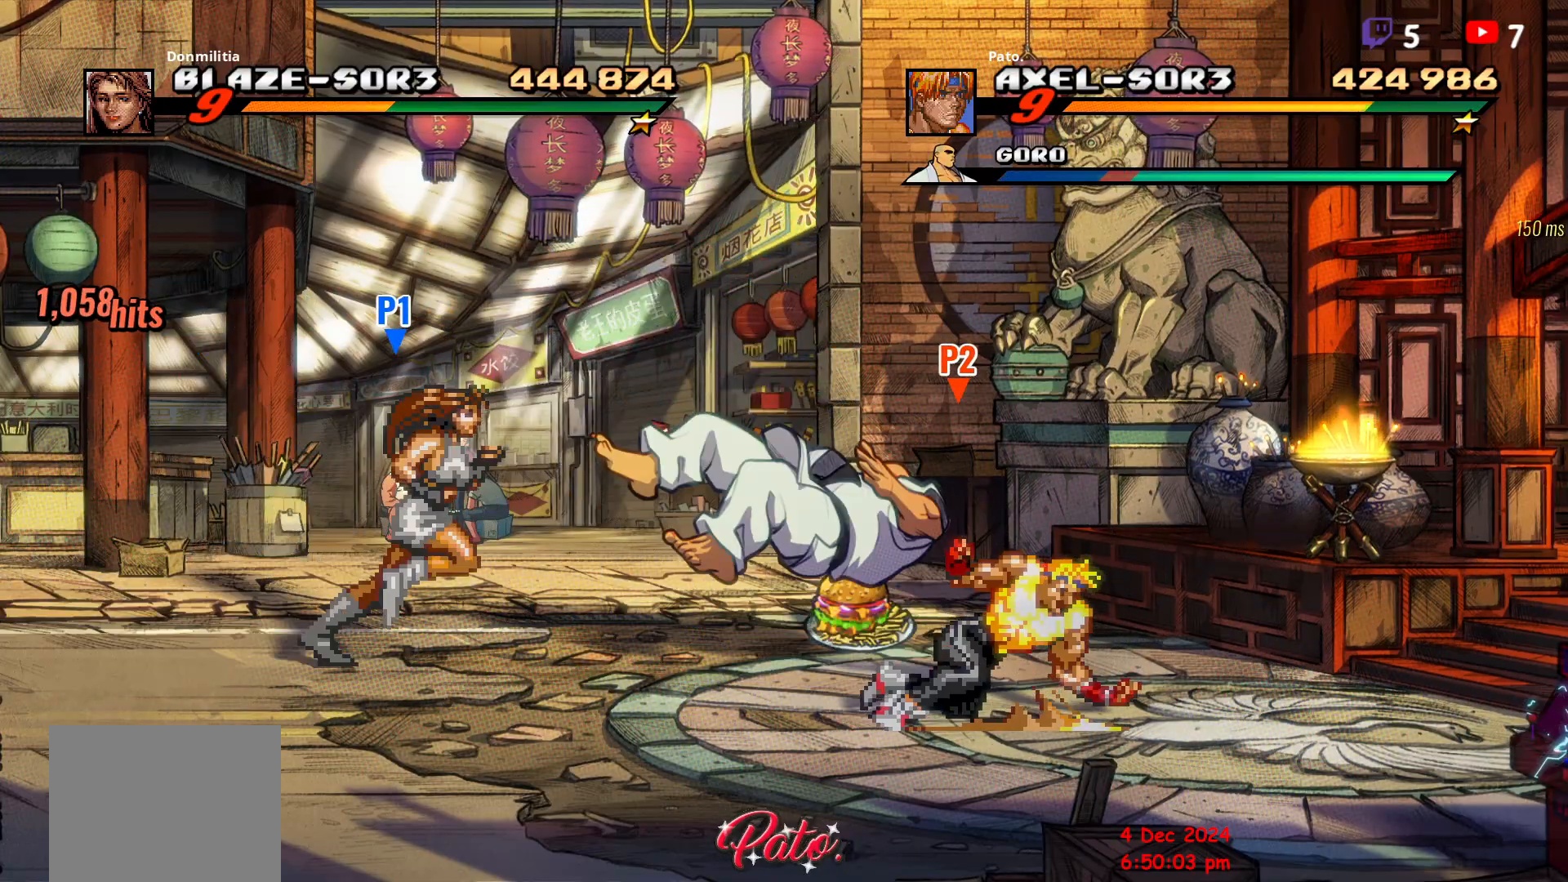
{"buttons": [], "button_events": [[100, "Y", "up"], [233, "Y", "down"], [333, "Y", "up"]]}
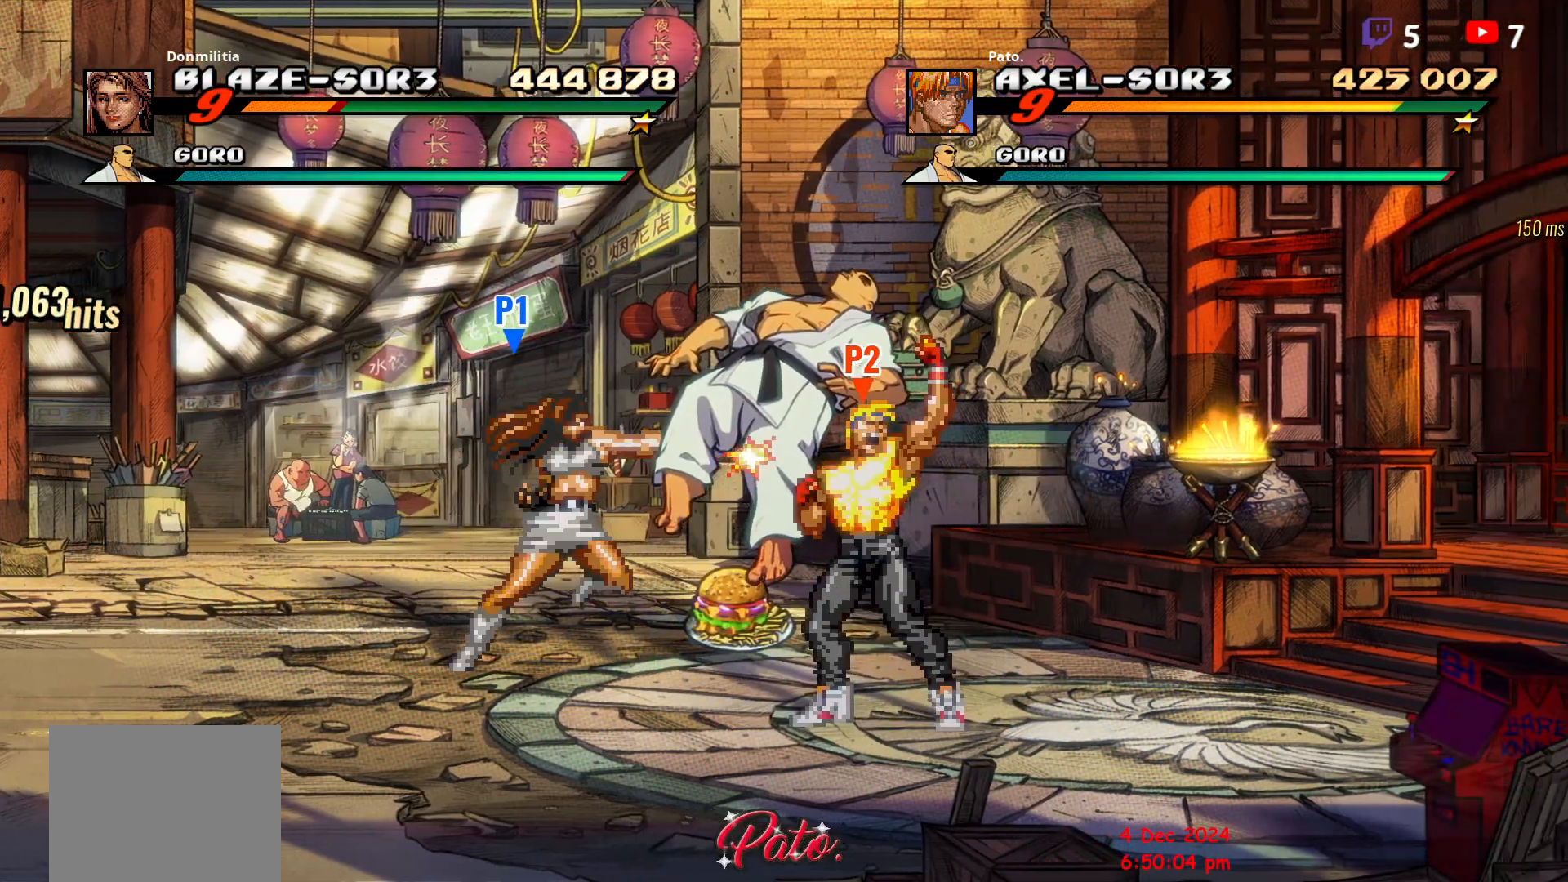
{"buttons": [], "button_events": [[50, "DPAD_RIGHT", "down"], [67, "Y", "down"], [133, "Y", "up"], [200, "Y", "down"], [250, "DPAD_RIGHT", "up"], [283, "Y", "up"], [350, "Y", "down"], [433, "Y", "up"]]}
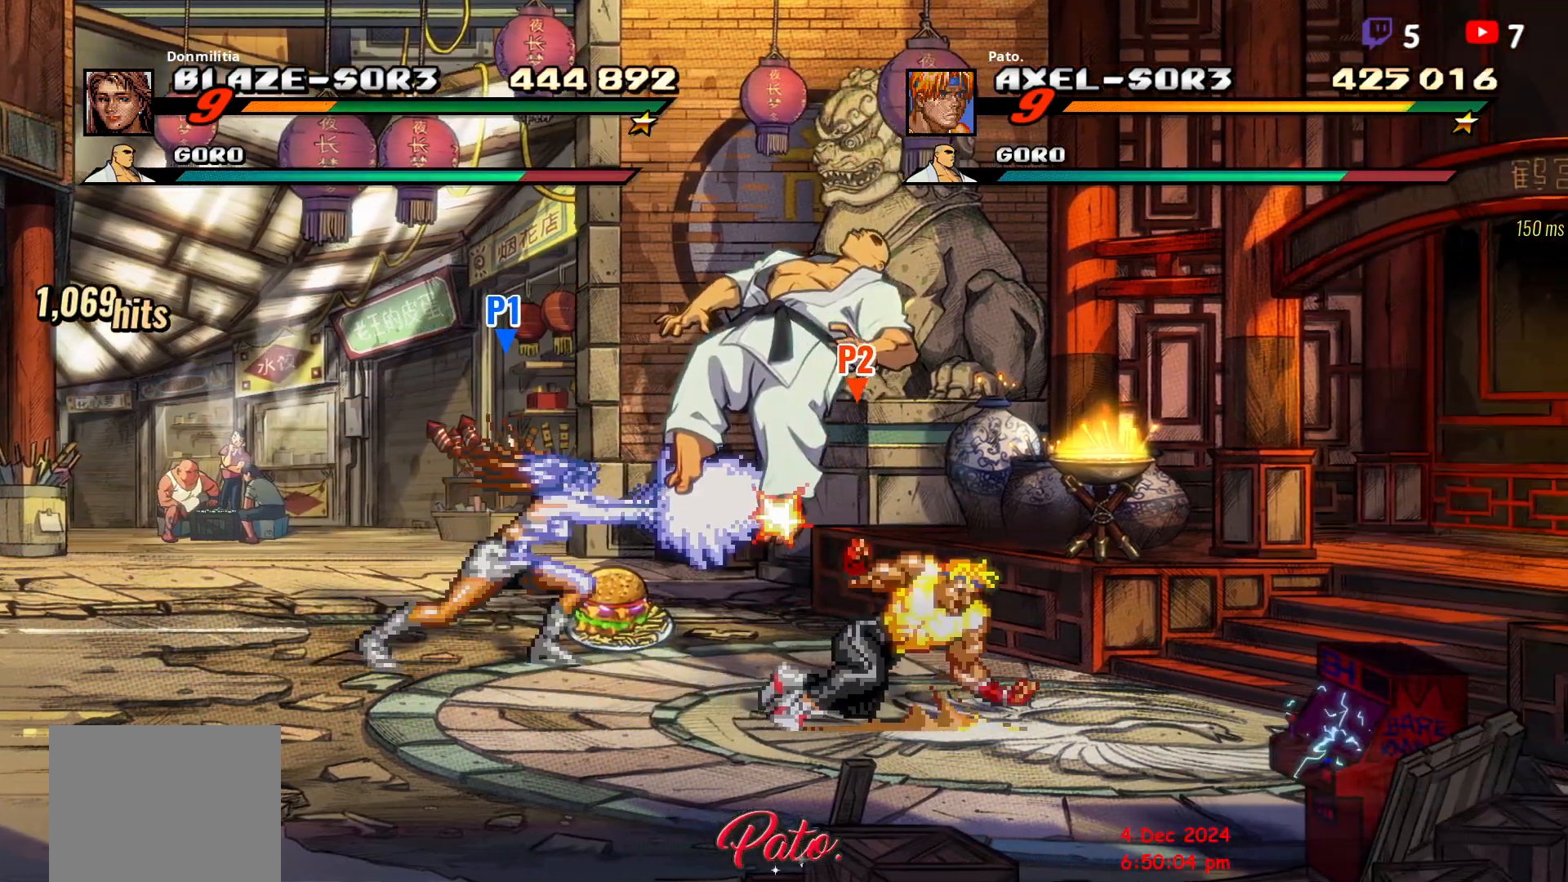
{"buttons": ["Y"], "button_events": [[50, "Y", "down"], [150, "Y", "up"], [217, "Y", "down"], [283, "Y", "up"], [367, "Y", "down"], [433, "Y", "up"], [500, "Y", "down"]]}
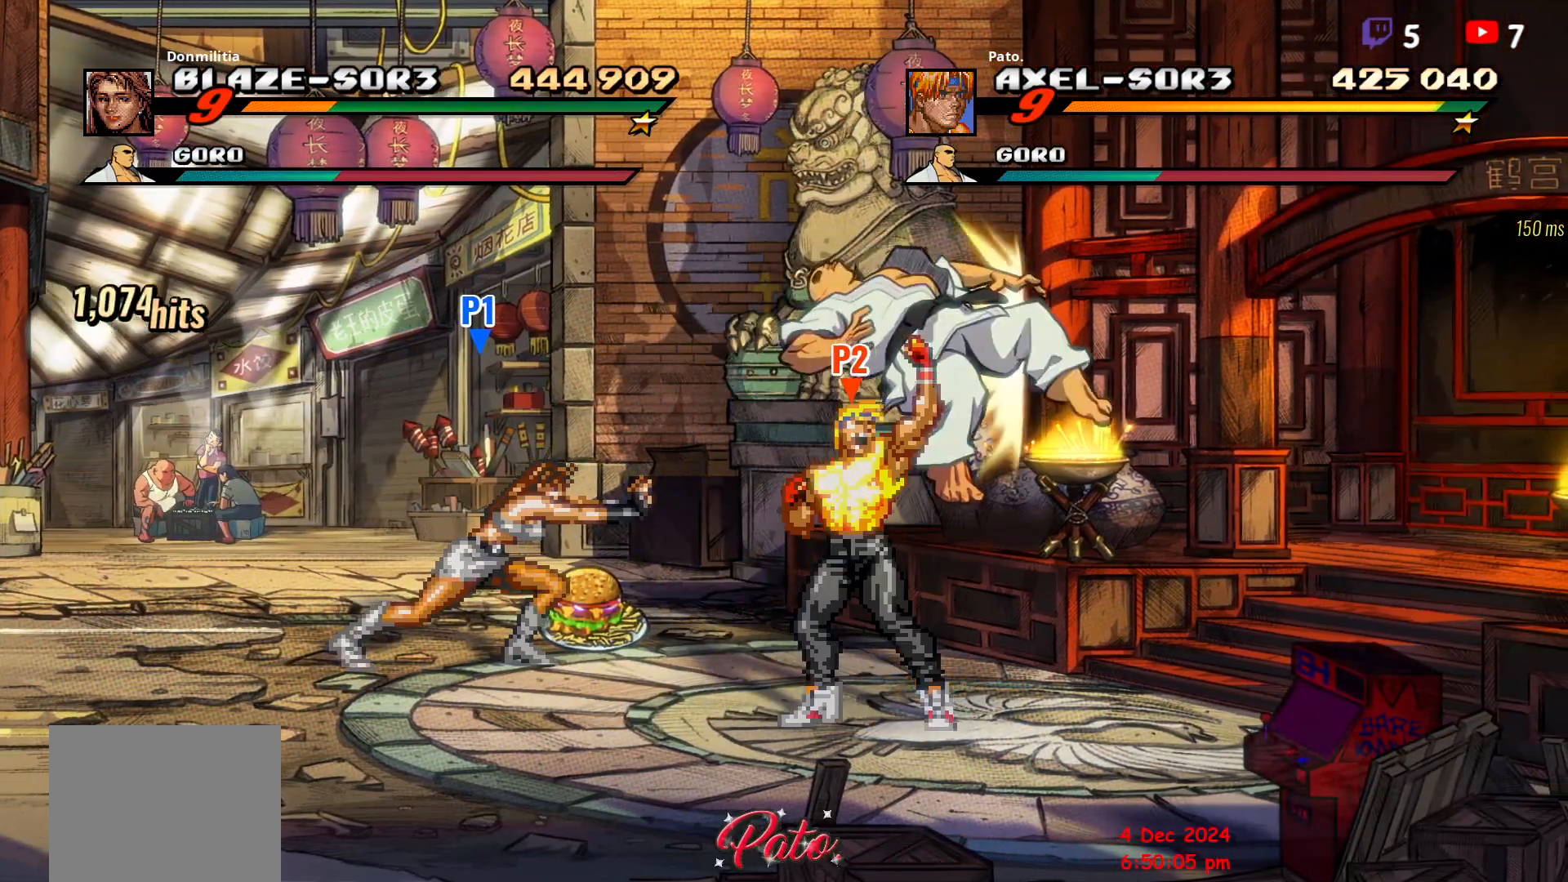
{"buttons": ["Y"], "button_events": [[67, "Y", "up"], [117, "Y", "down"], [183, "Y", "up"], [233, "Y", "down"], [383, "Y", "up"], [433, "Y", "down"]]}
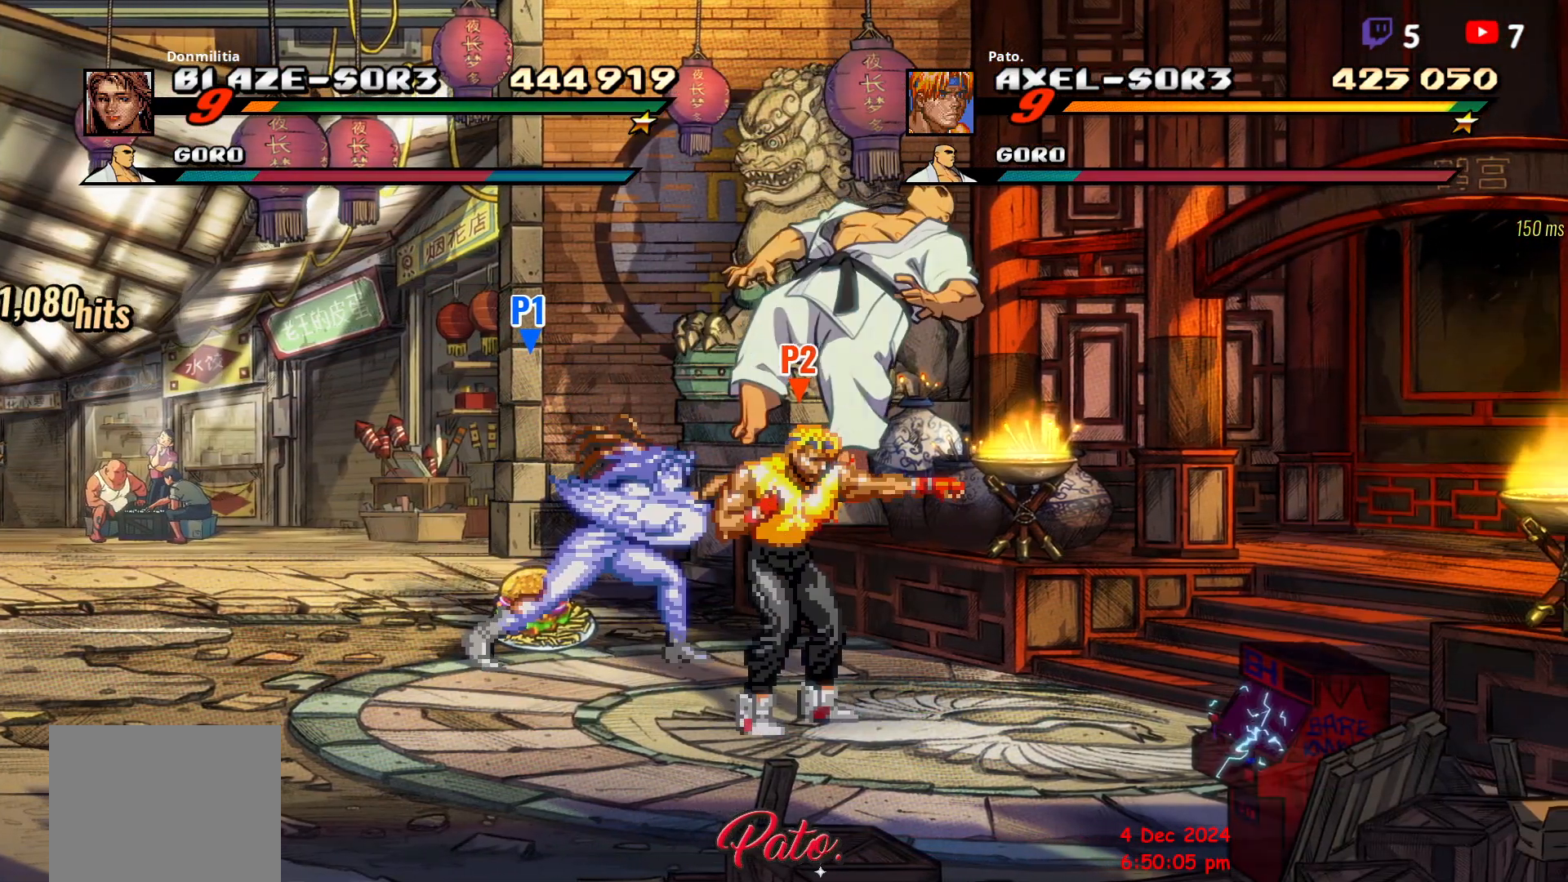
{"buttons": [], "button_events": [[133, "Y", "up"], [183, "Y", "down"], [367, "Y", "up"], [433, "Y", "down"], [500, "Y", "up"]]}
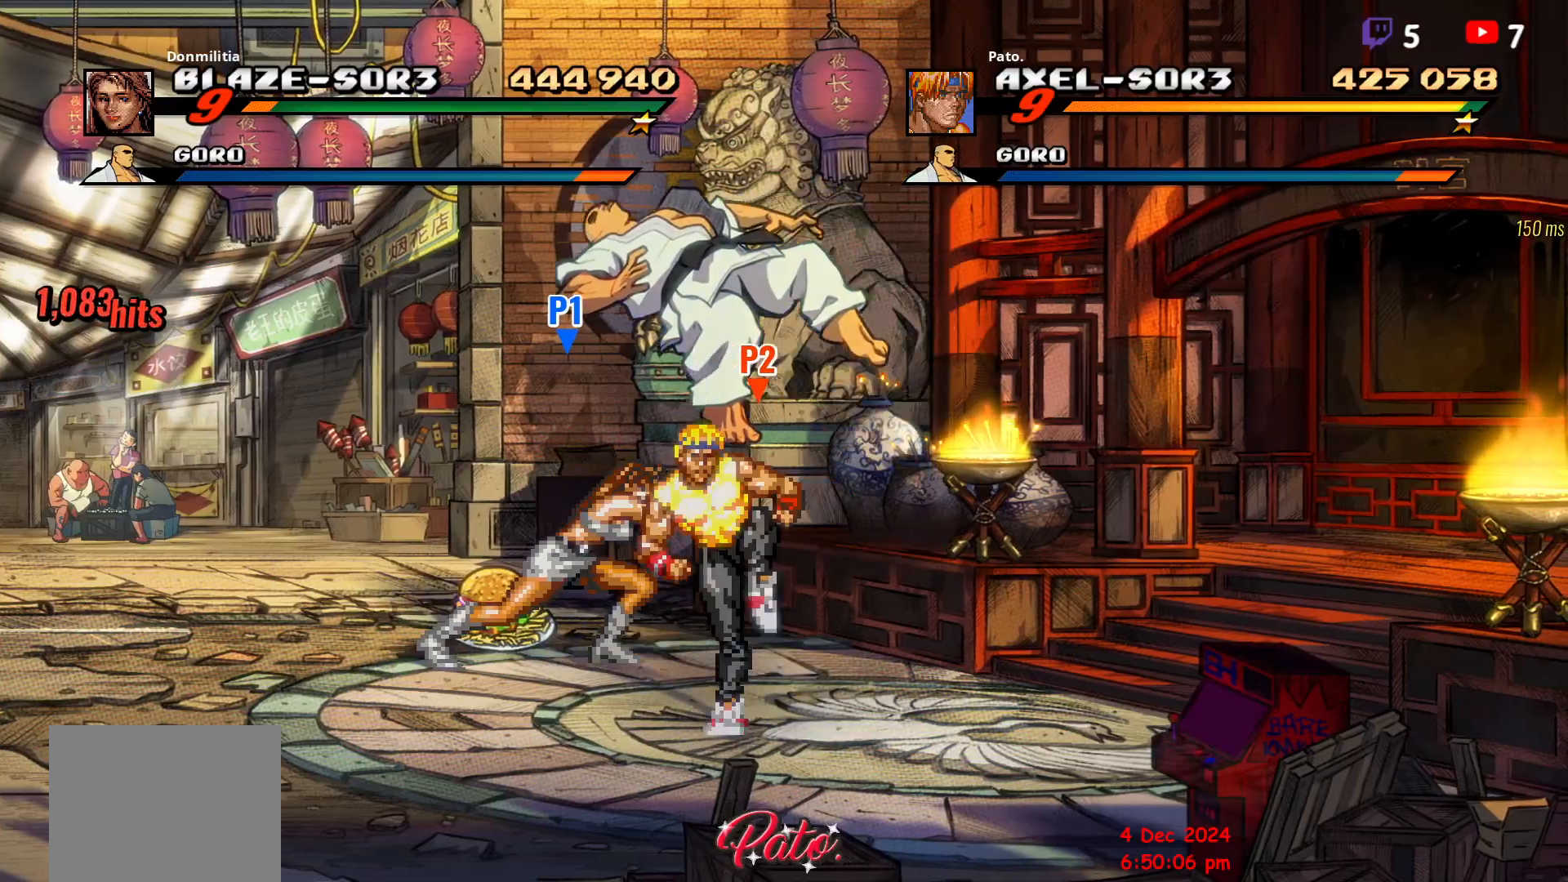
{"buttons": ["DPAD_LEFT"], "button_events": [[67, "Y", "down"], [250, "Y", "up"], [450, "DPAD_LEFT", "down"]]}
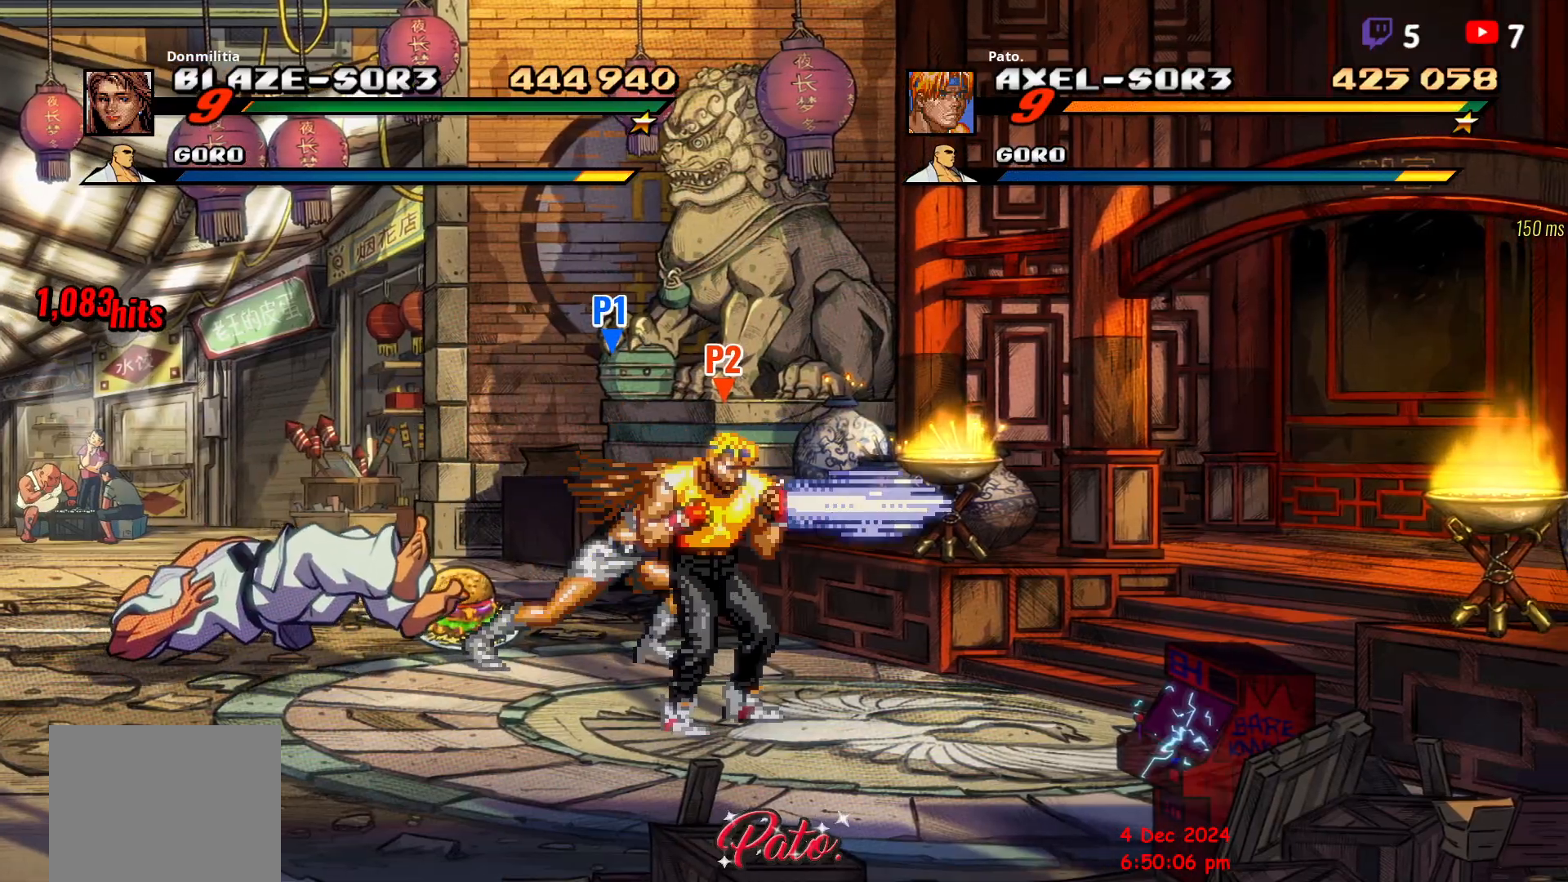
{"buttons": ["DPAD_LEFT"], "button_events": []}
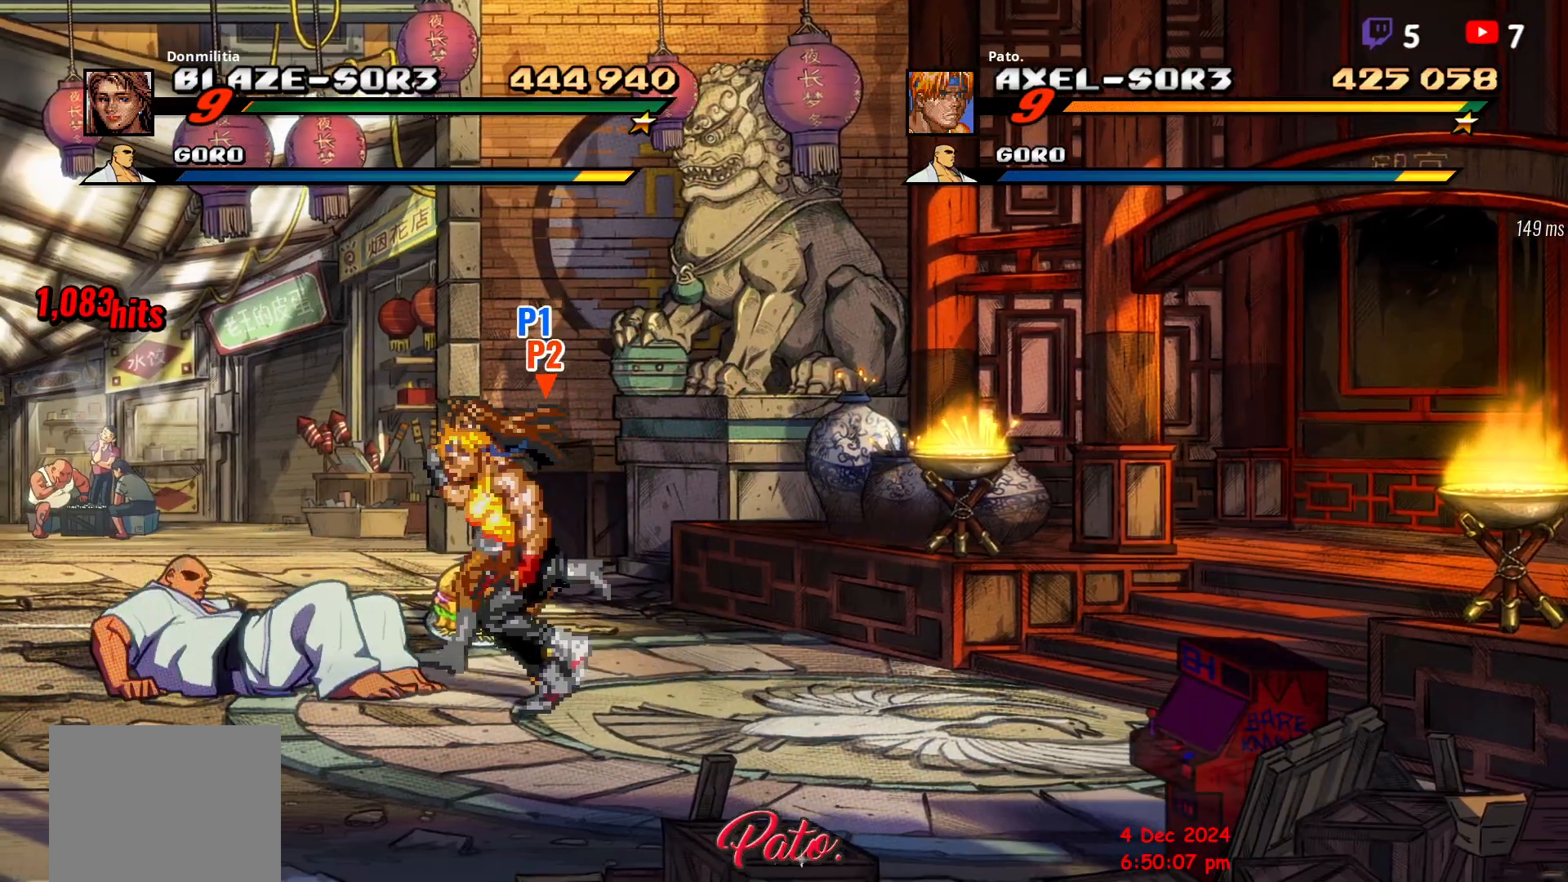
{"buttons": [], "button_events": [[183, "DPAD_DOWN", "down"], [383, "DPAD_LEFT", "up"], [500, "DPAD_DOWN", "up"]]}
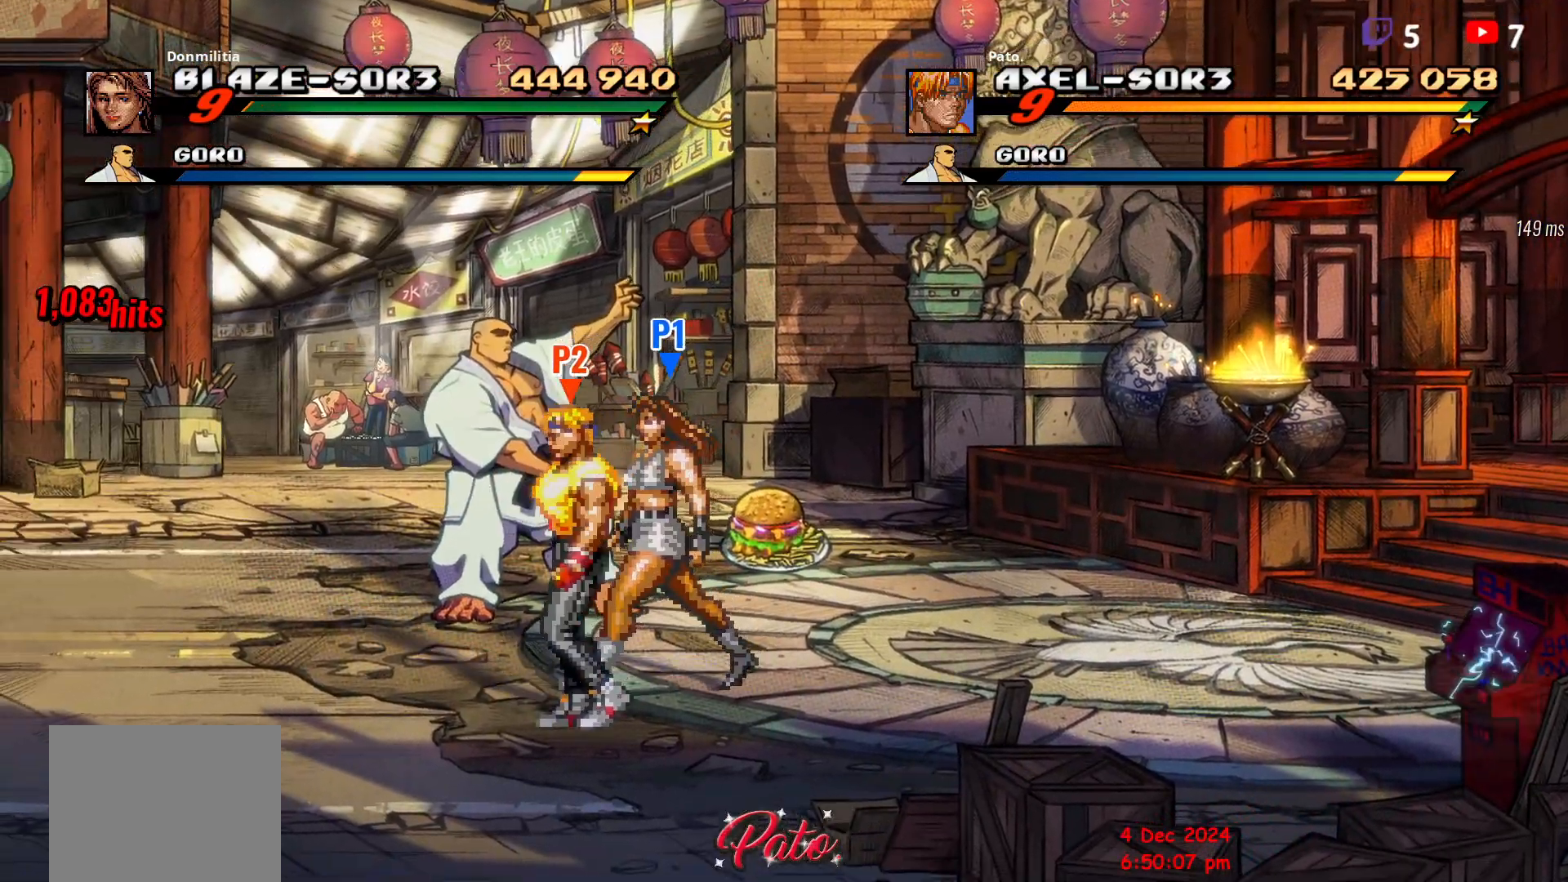
{"buttons": ["DPAD_UP"], "button_events": [[150, "DPAD_UP", "down"]]}
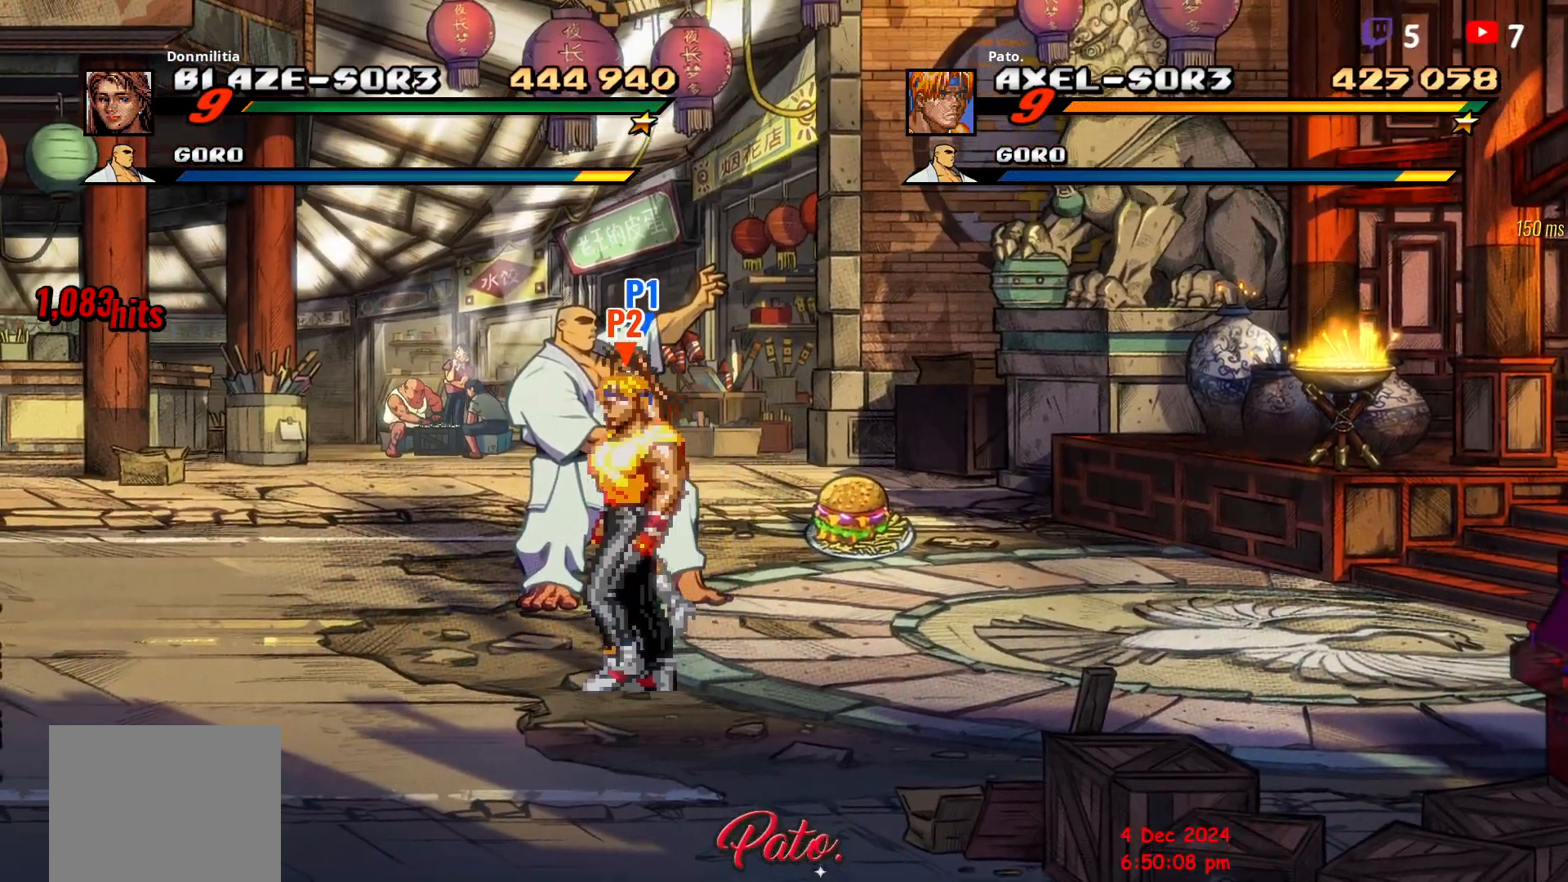
{"buttons": [], "button_events": [[67, "DPAD_LEFT", "down"], [133, "DPAD_LEFT", "up"], [233, "DPAD_RIGHT", "down"], [267, "DPAD_UP", "up"], [333, "Y", "down"], [417, "Y", "up"], [450, "DPAD_RIGHT", "up"]]}
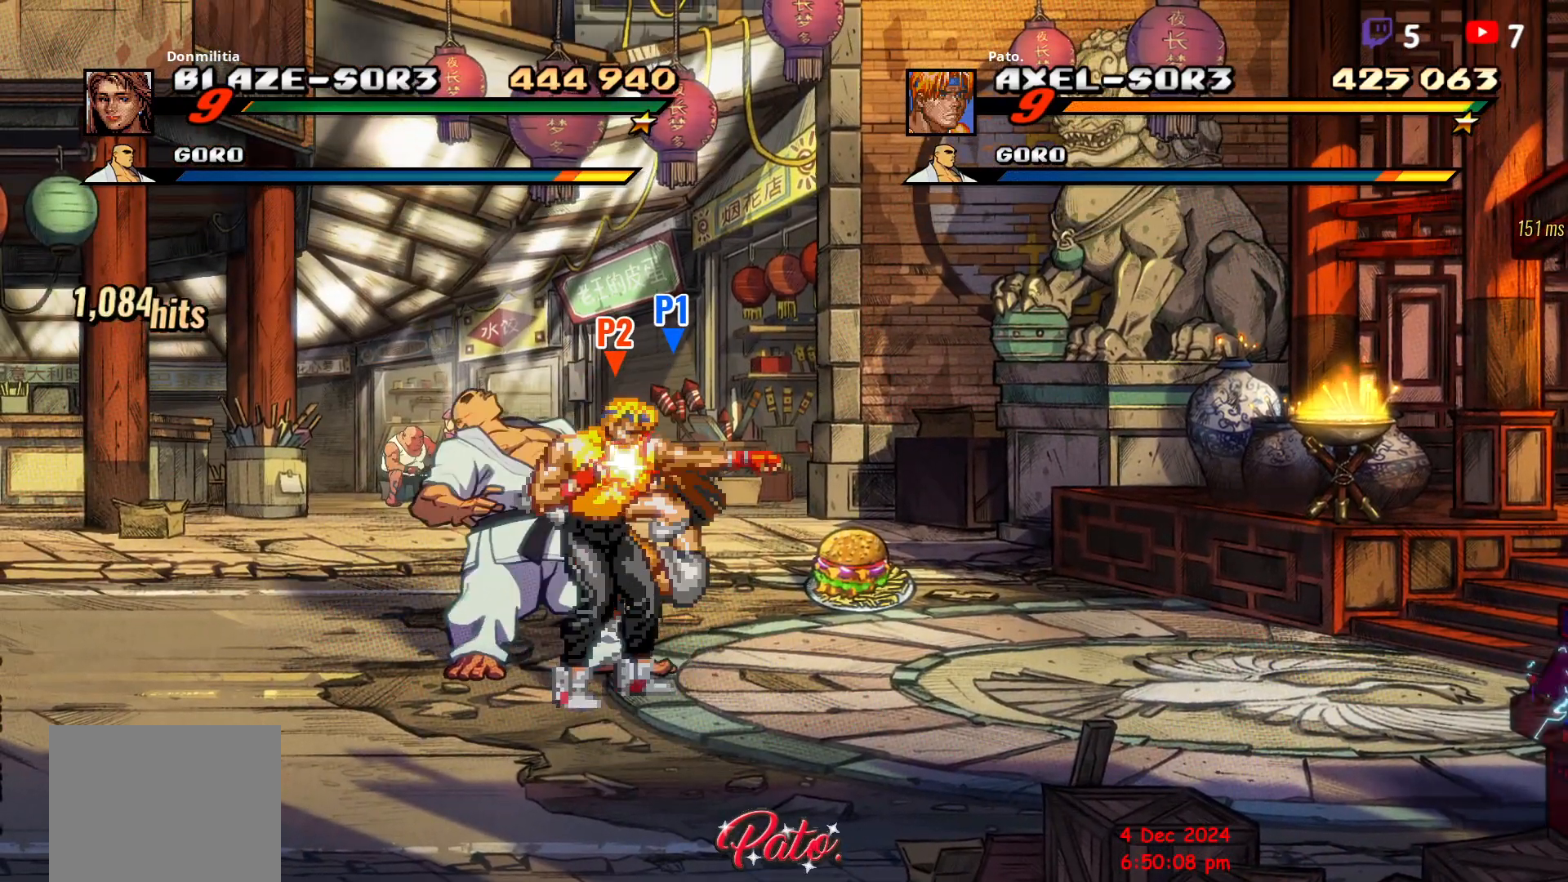
{"buttons": ["Y", "DPAD_UP", "DPAD_RIGHT"], "button_events": [[67, "DPAD_RIGHT", "down"], [417, "DPAD_UP", "down"], [467, "Y", "down"]]}
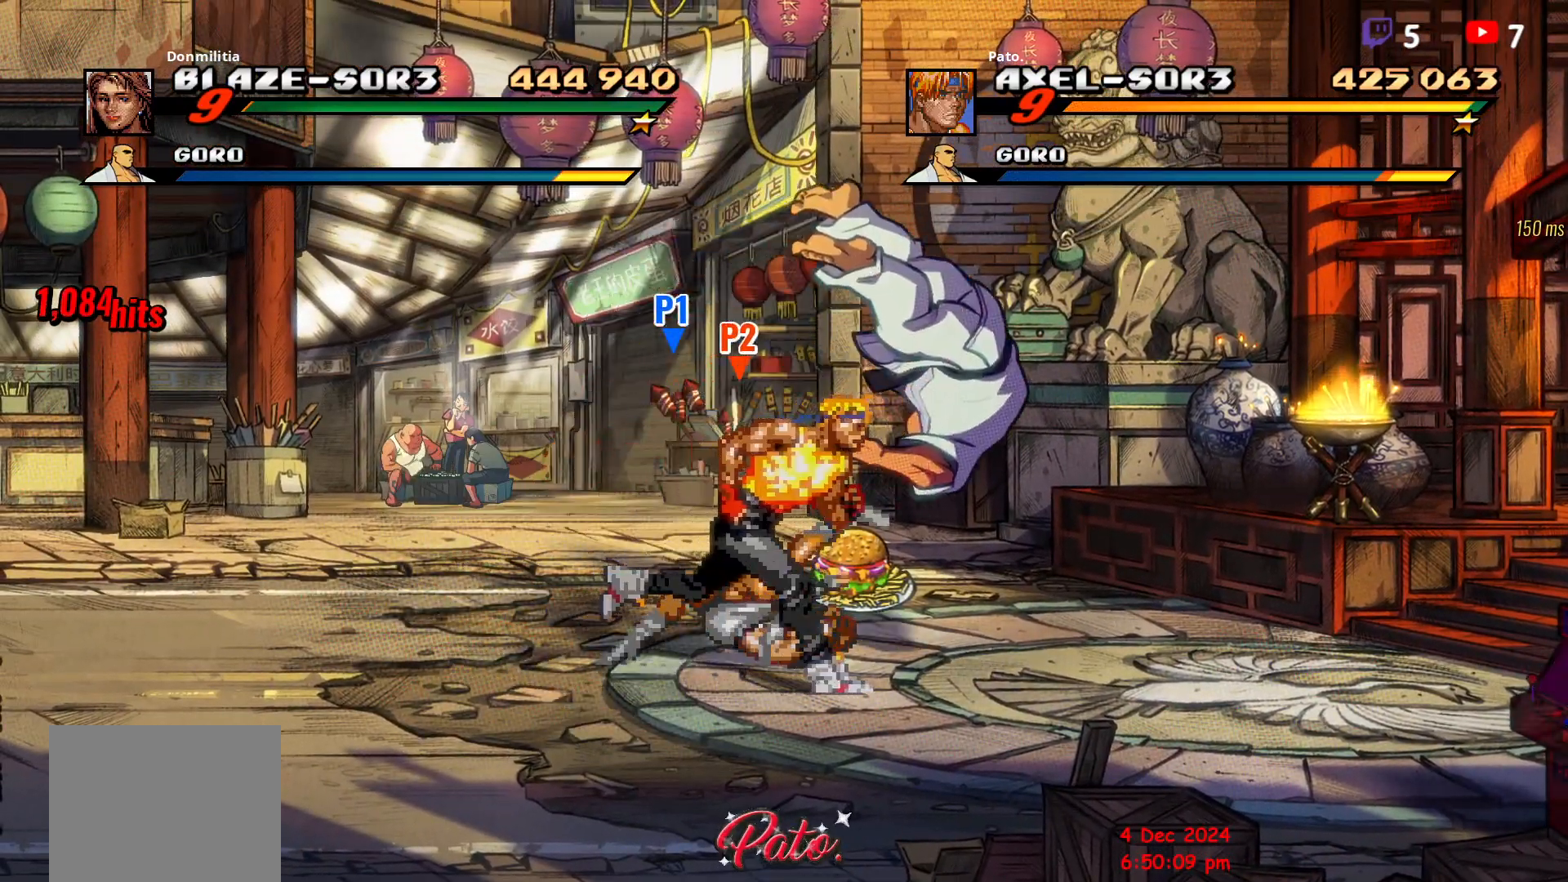
{"buttons": ["Y"], "button_events": [[67, "Y", "up"], [83, "DPAD_UP", "up"], [133, "Y", "down"], [150, "DPAD_RIGHT", "up"], [217, "Y", "up"], [267, "Y", "down"], [383, "Y", "up"], [433, "Y", "down"]]}
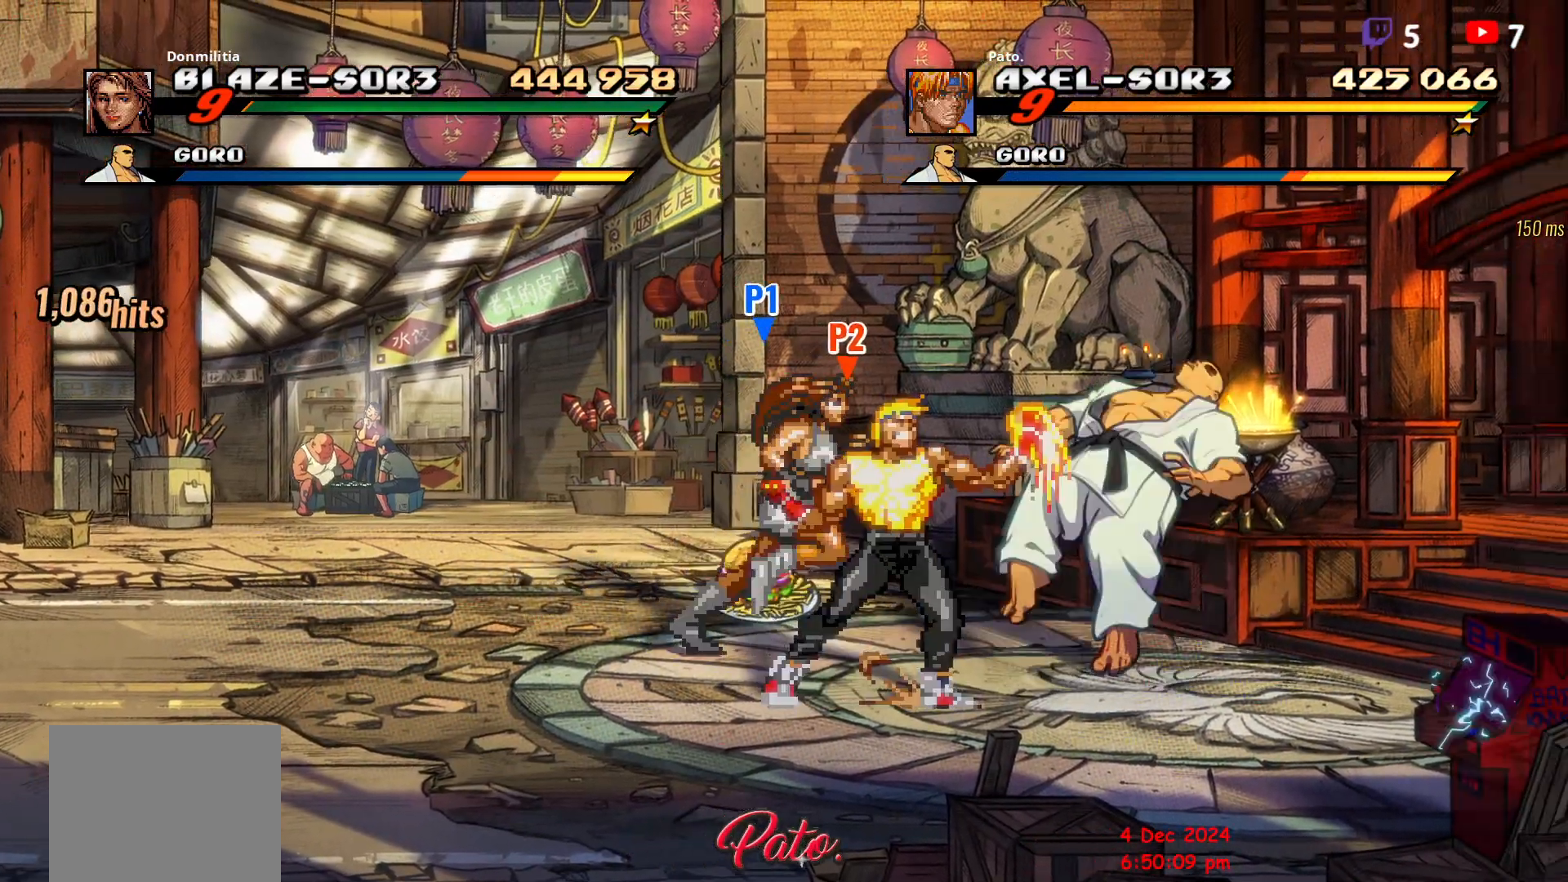
{"buttons": [], "button_events": [[33, "Y", "up"], [50, "DPAD_RIGHT", "down"], [117, "DPAD_RIGHT", "up"], [167, "DPAD_RIGHT", "down"], [217, "DPAD_RIGHT", "up"], [283, "DPAD_RIGHT", "down"], [383, "Y", "down"], [467, "Y", "up"], [500, "DPAD_RIGHT", "up"]]}
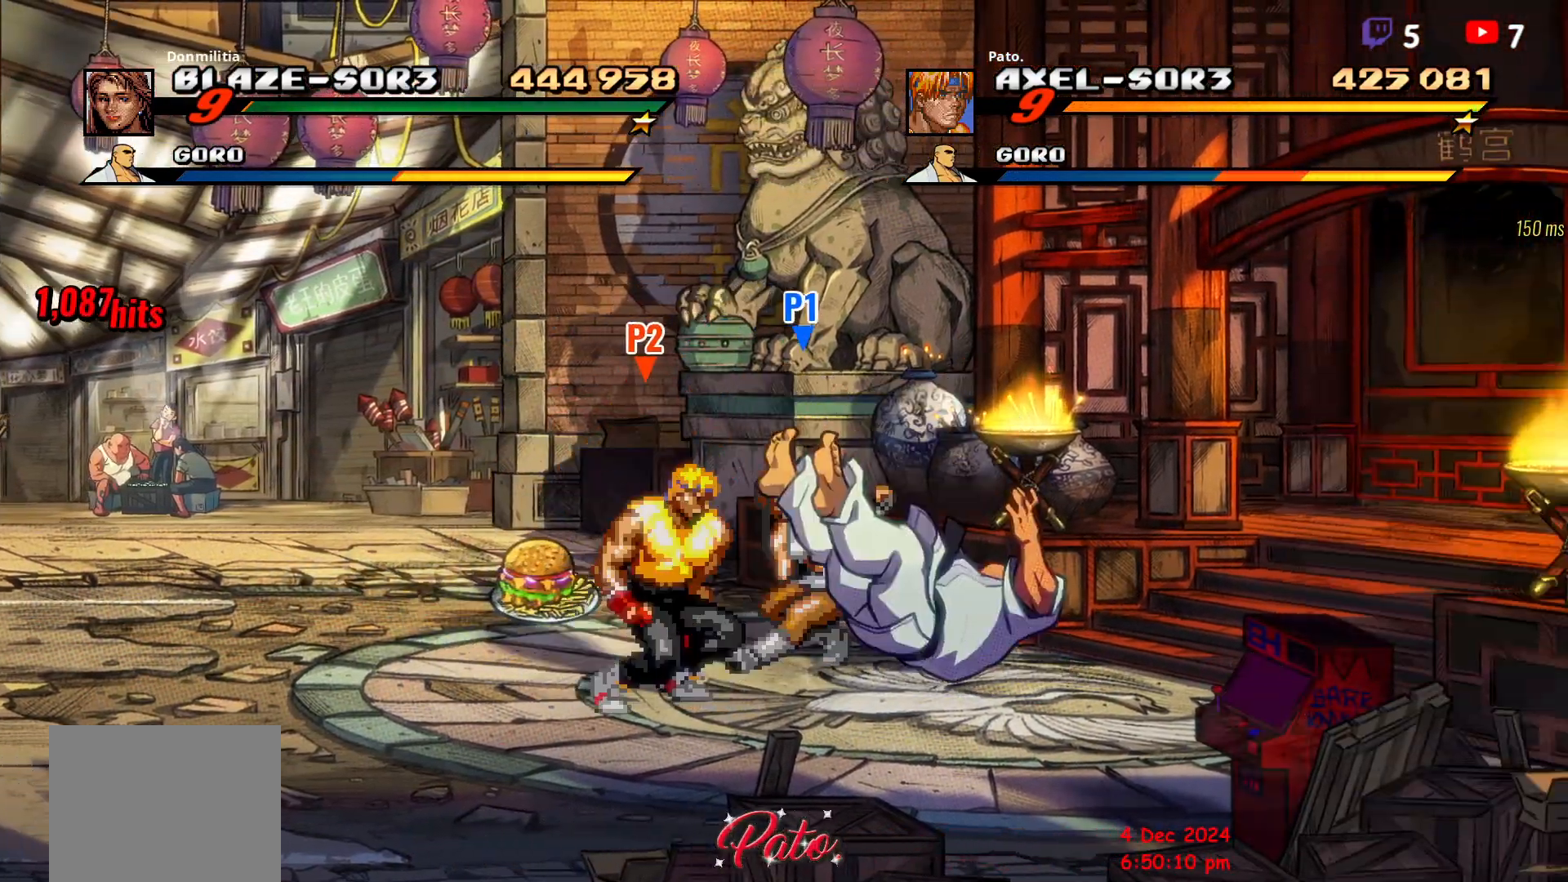
{"buttons": ["Y"], "button_events": [[33, "Y", "down"], [133, "Y", "up"], [217, "Y", "down"], [350, "Y", "up"], [450, "Y", "down"]]}
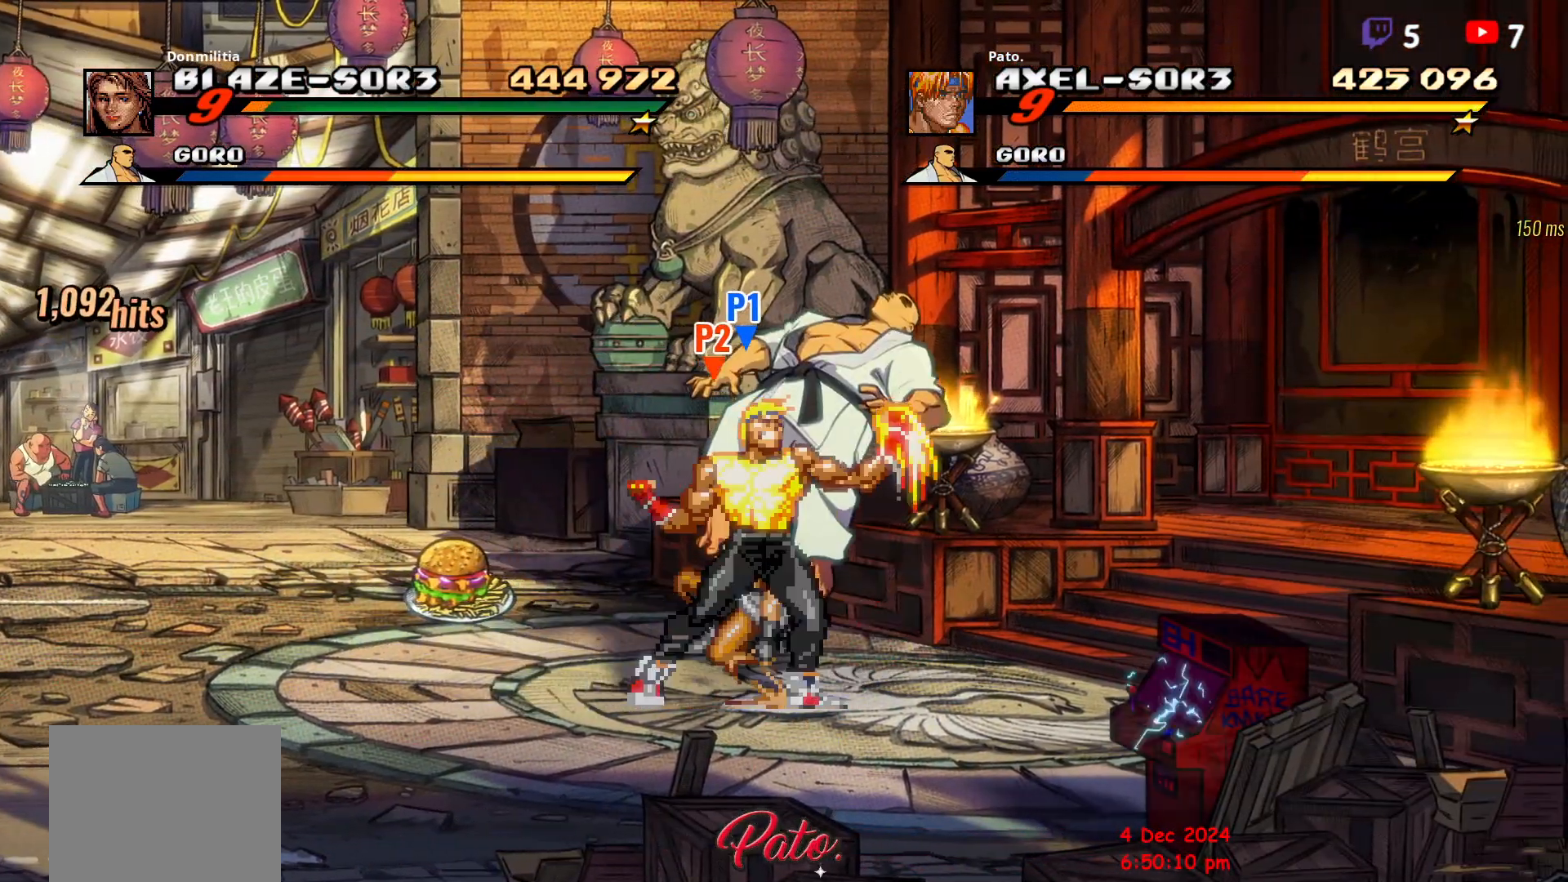
{"buttons": [], "button_events": [[50, "Y", "up"], [217, "Y", "down"], [283, "Y", "up"], [367, "Y", "down"], [450, "Y", "up"]]}
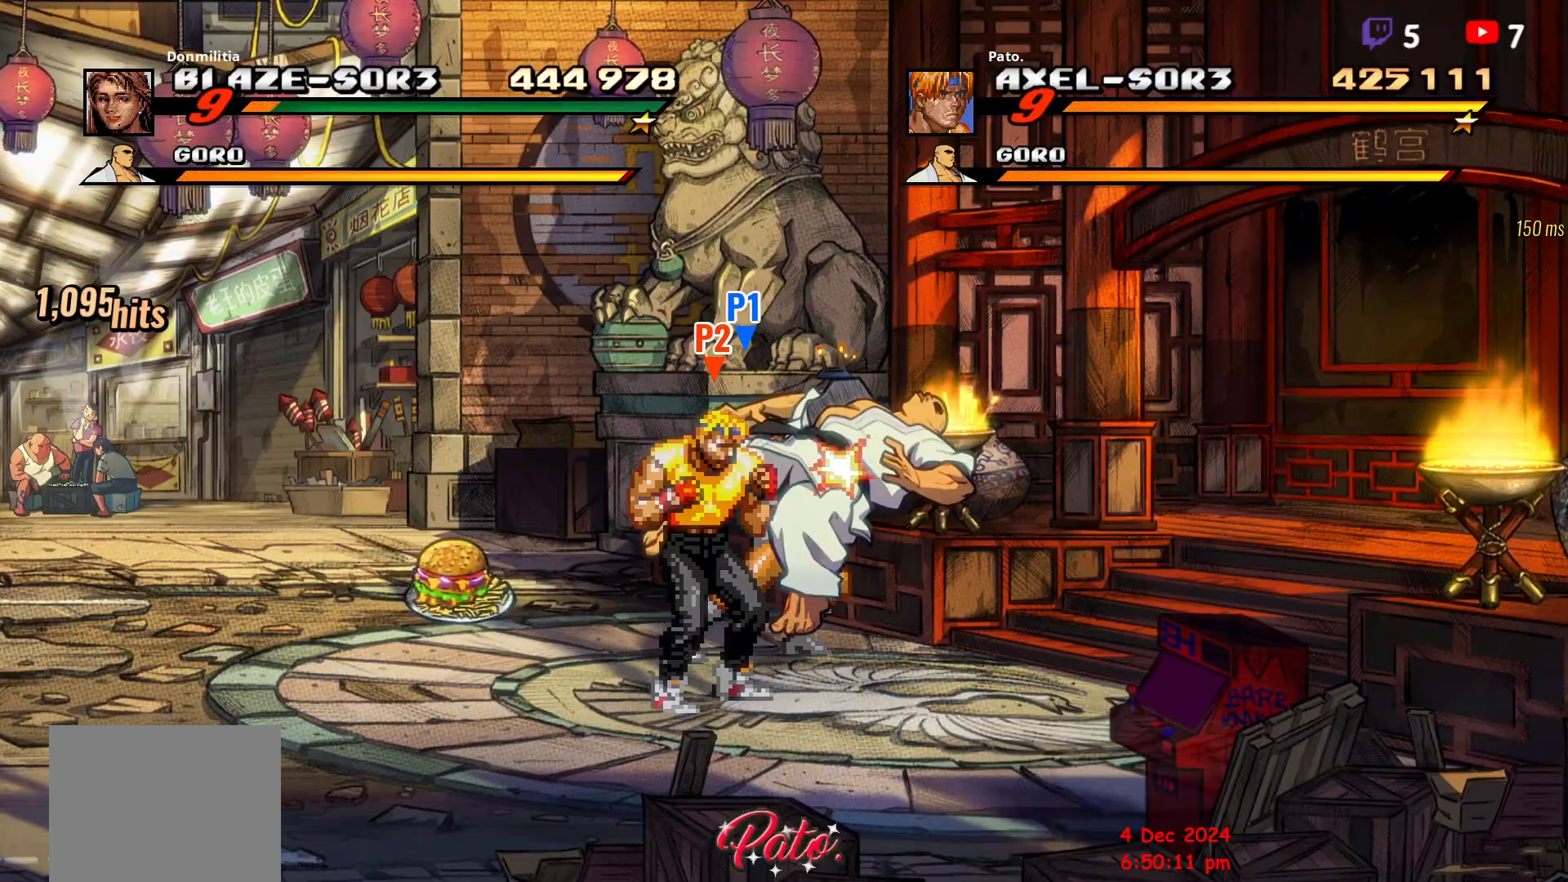
{"buttons": [], "button_events": [[17, "Y", "down"], [117, "Y", "up"], [167, "Y", "down"], [250, "Y", "up"], [450, "Y", "down"], [500, "Y", "up"]]}
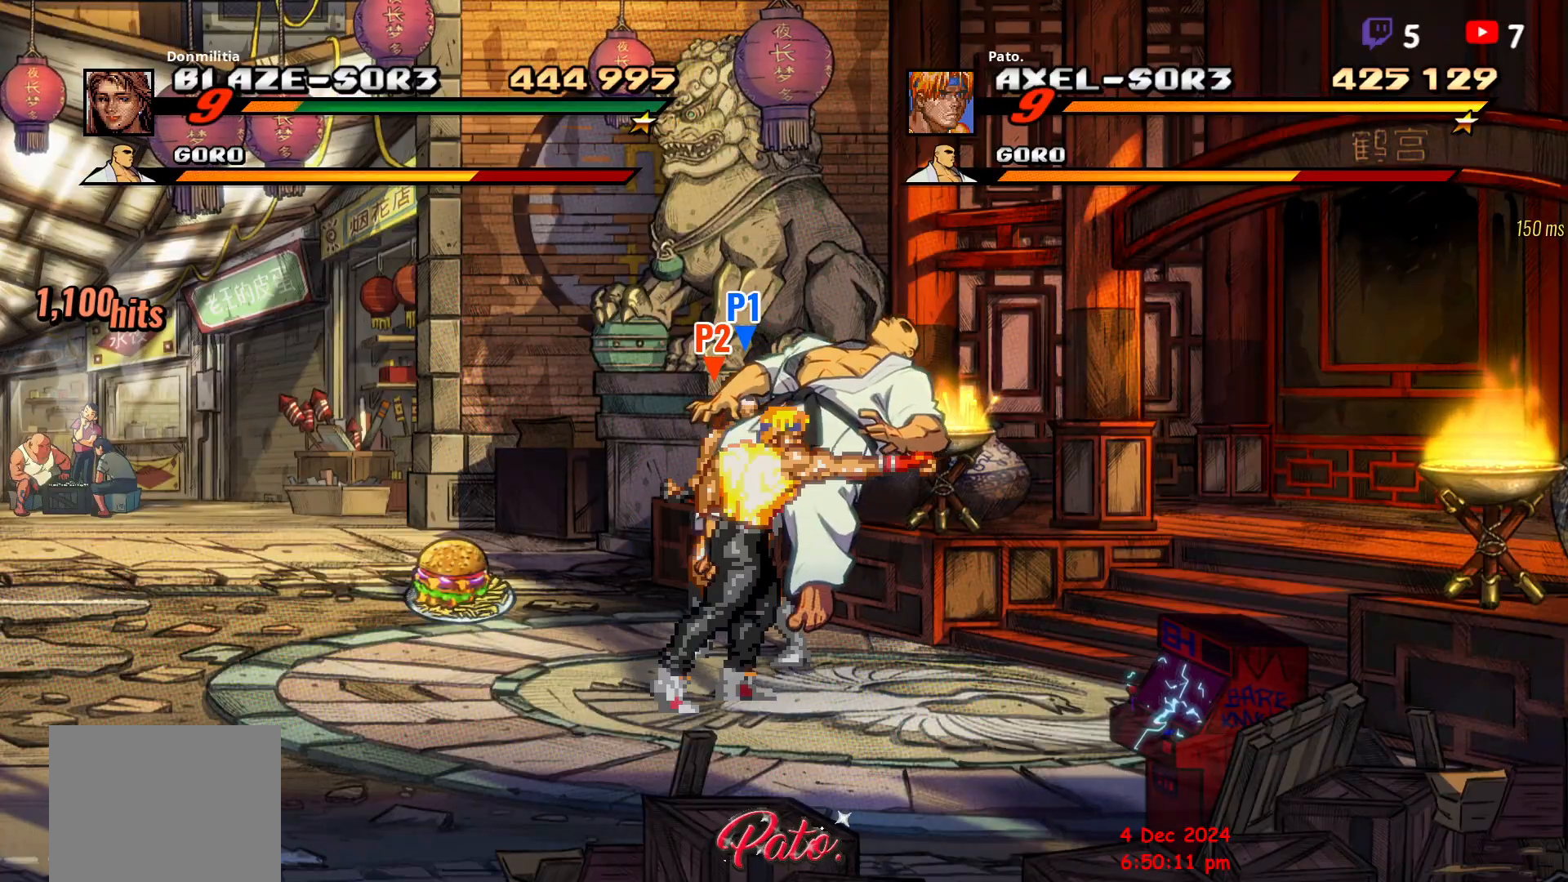
{"buttons": ["DPAD_DOWN", "DPAD_RIGHT"], "button_events": [[267, "DPAD_RIGHT", "down"], [350, "DPAD_DOWN", "down"]]}
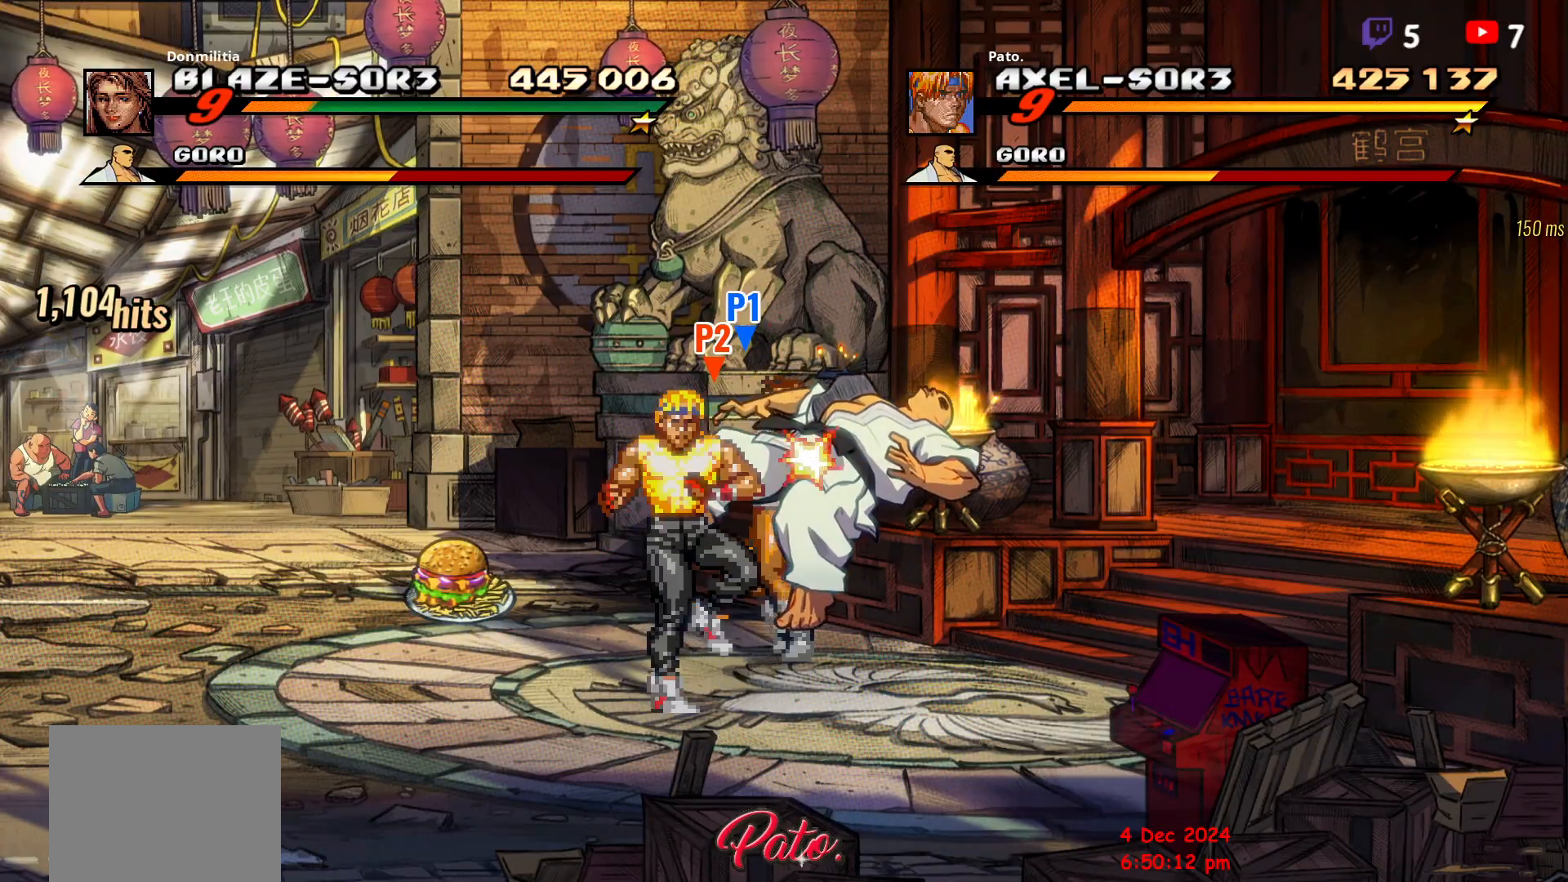
{"buttons": ["DPAD_DOWN", "DPAD_RIGHT"], "button_events": []}
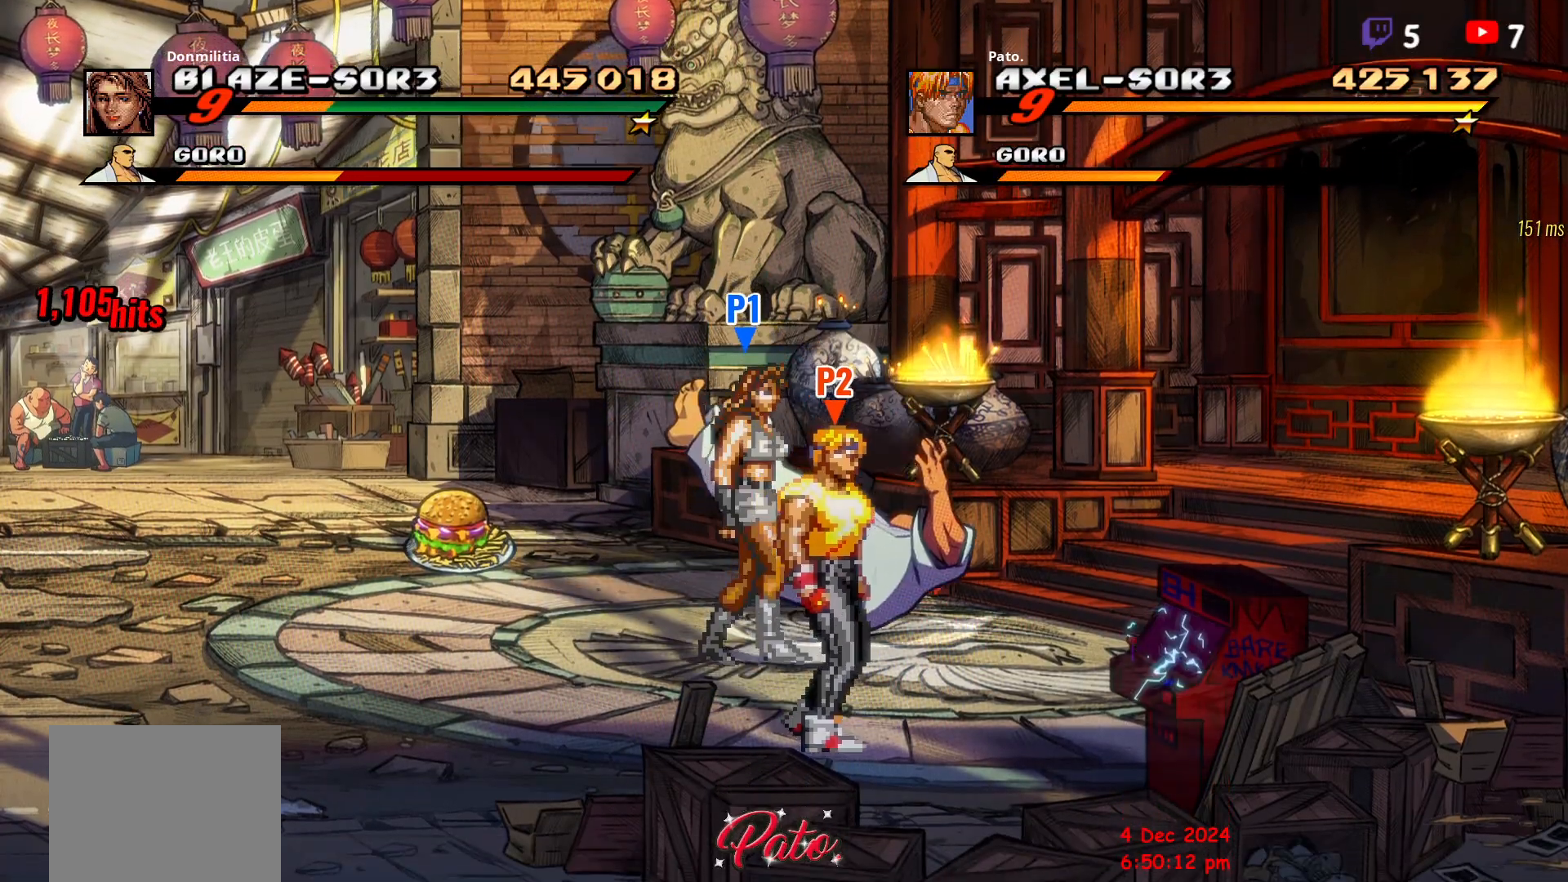
{"buttons": ["DPAD_DOWN", "DPAD_RIGHT"], "button_events": []}
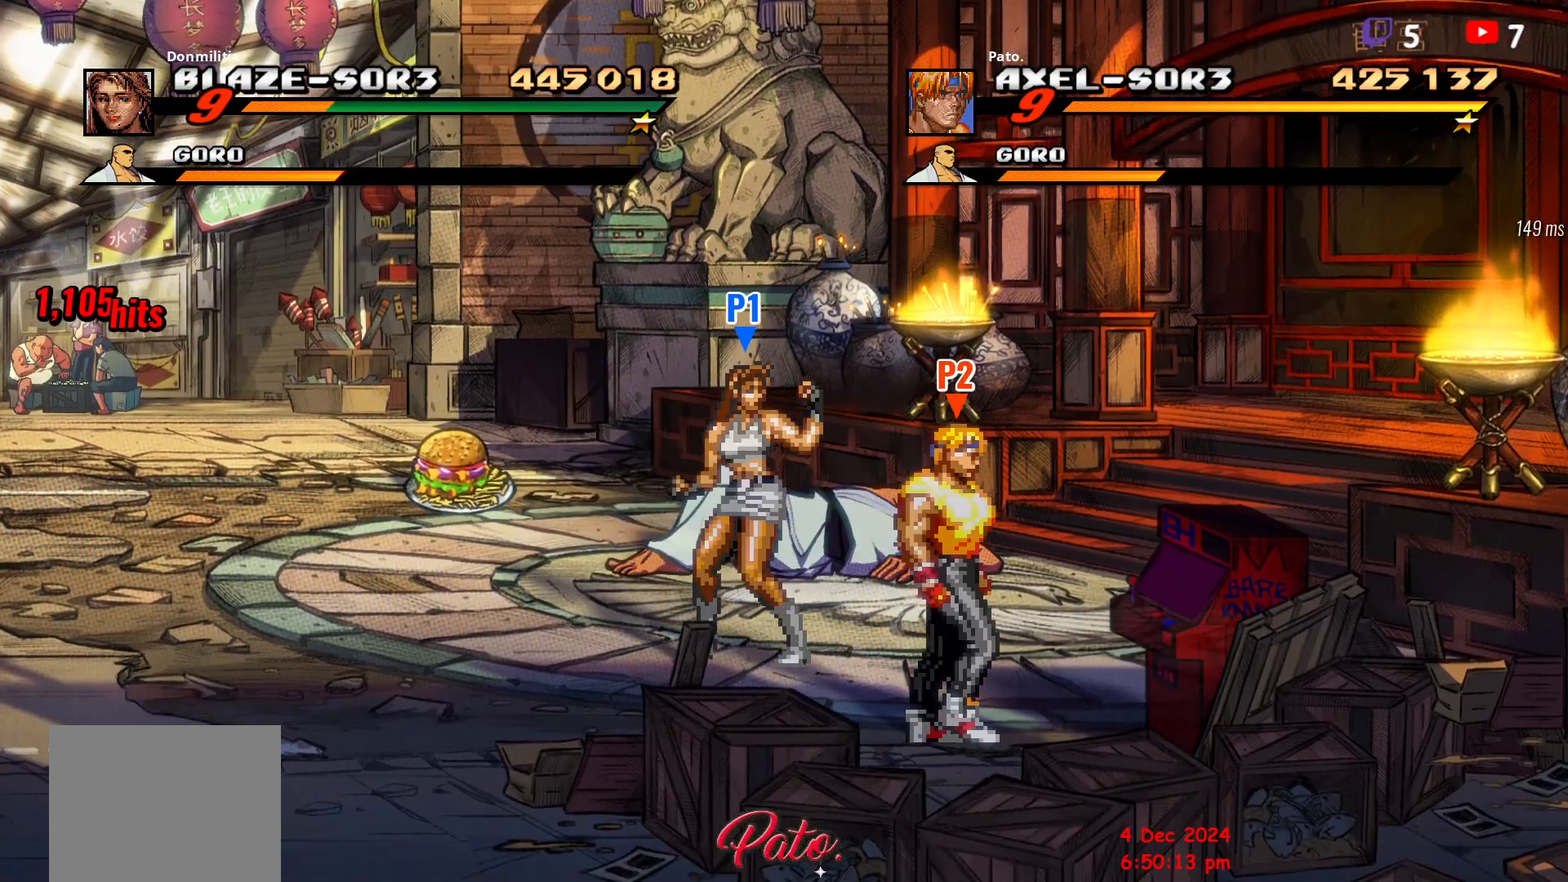
{"buttons": ["DPAD_RIGHT"], "button_events": [[50, "DPAD_DOWN", "up"], [83, "Y", "down"], [183, "Y", "up"]]}
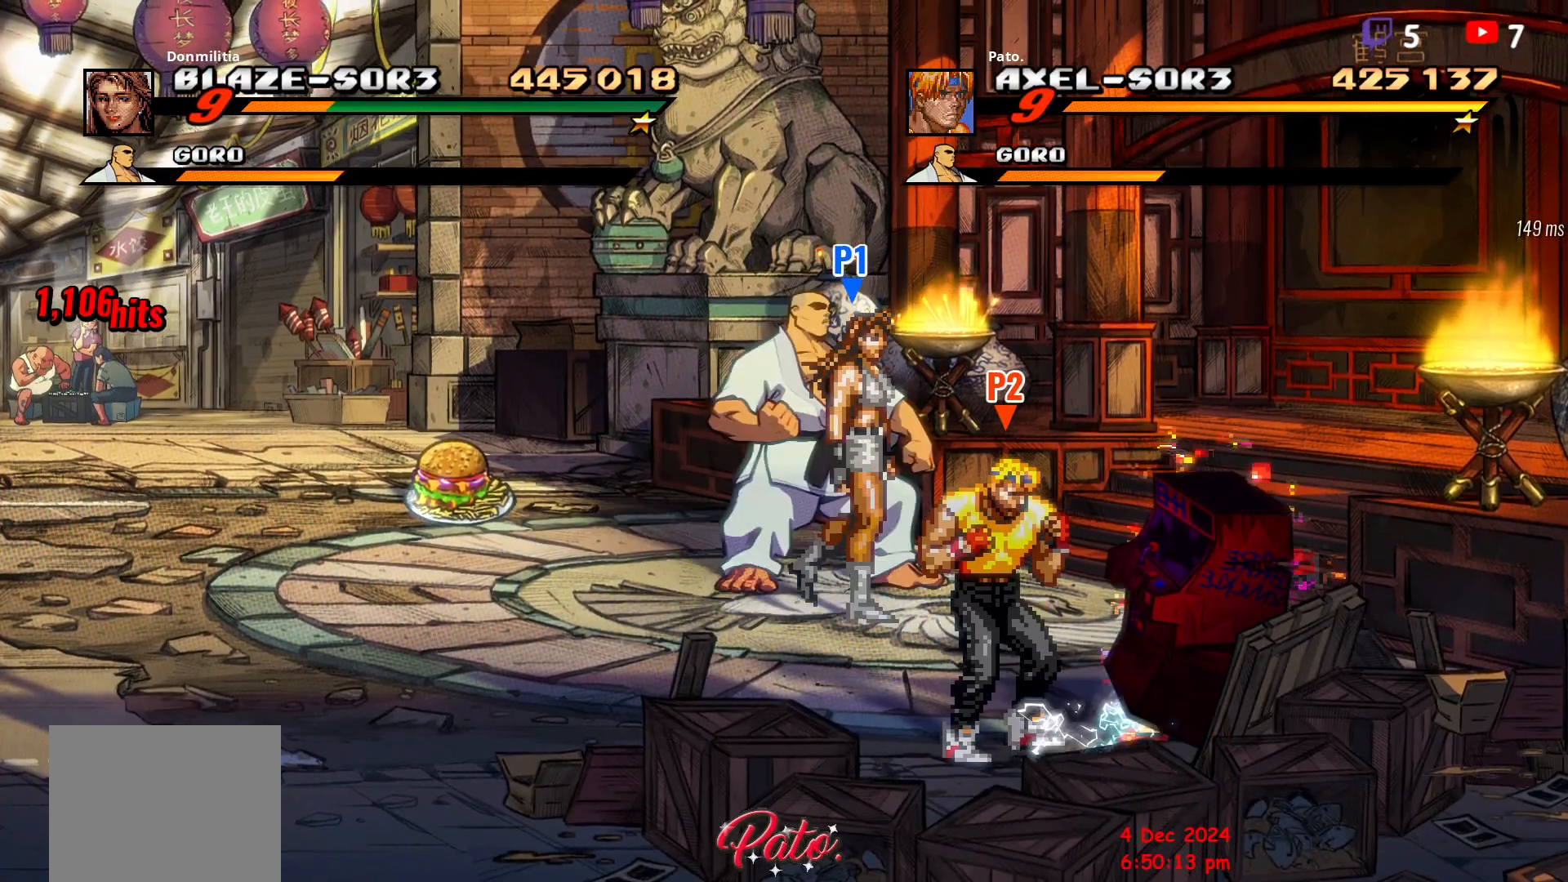
{"buttons": ["DPAD_DOWN"], "button_events": [[250, "DPAD_RIGHT", "up"], [267, "A", "down"], [367, "A", "up"], [400, "DPAD_DOWN", "down"]]}